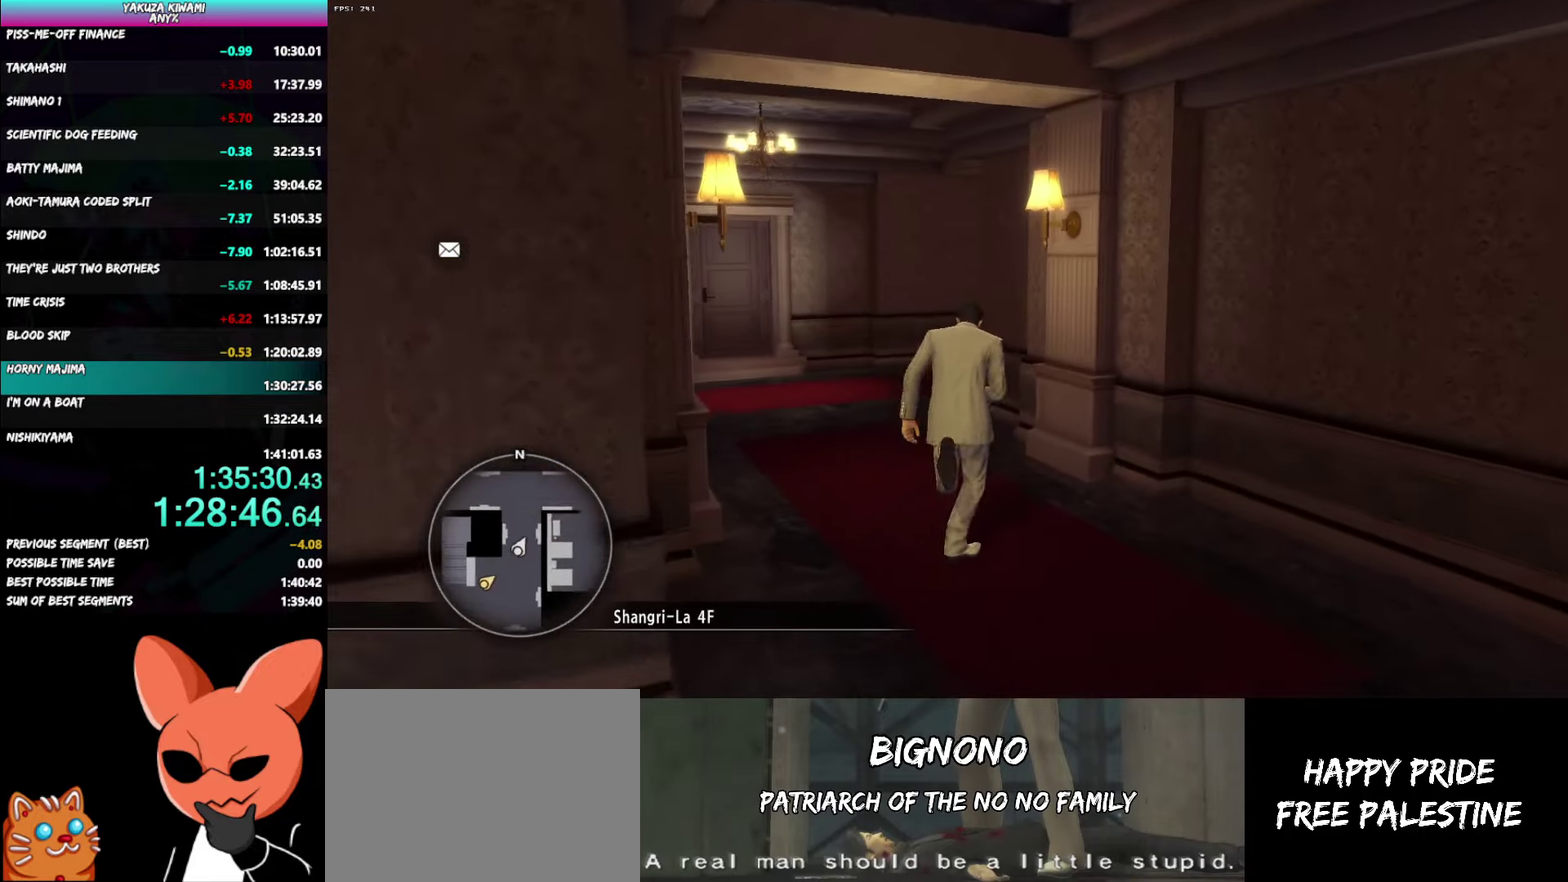
Gameplay with a controller (Xbox layout); each line is a JSON object with the inputs held at the frame after it. "events" lists button and stick changes between this image and that frame as [ms after this image, input, new state], when the widget could be followed in between. Not read: DPAD_LEFT R2.
{"buttons": ["A"], "left_stick": "up", "right_stick": "right"}
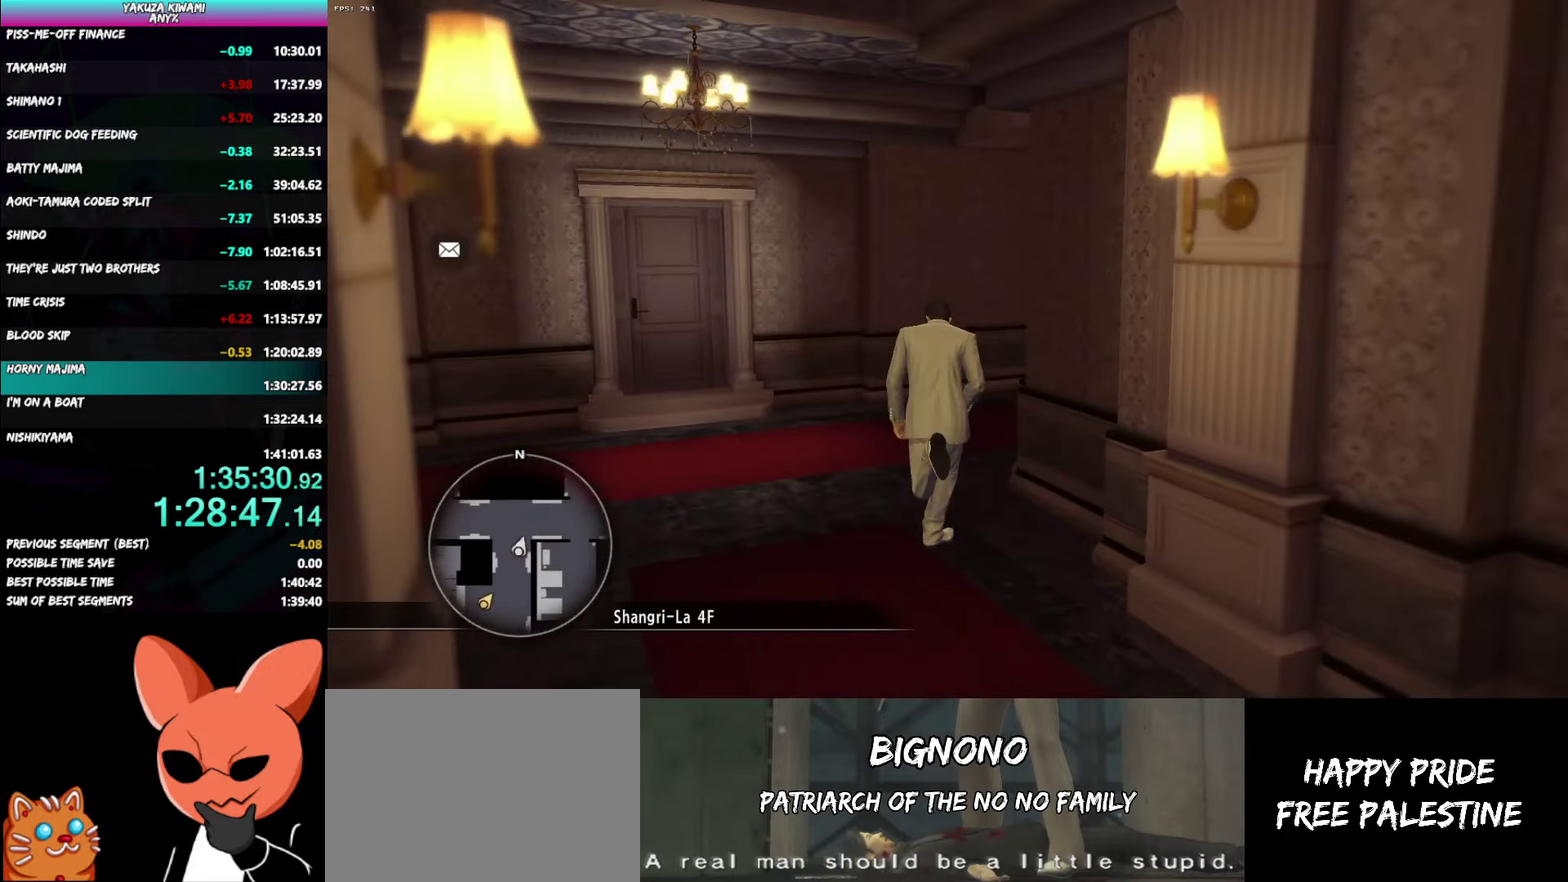
{"buttons": ["A"], "left_stick": "up", "right_stick": "center"}
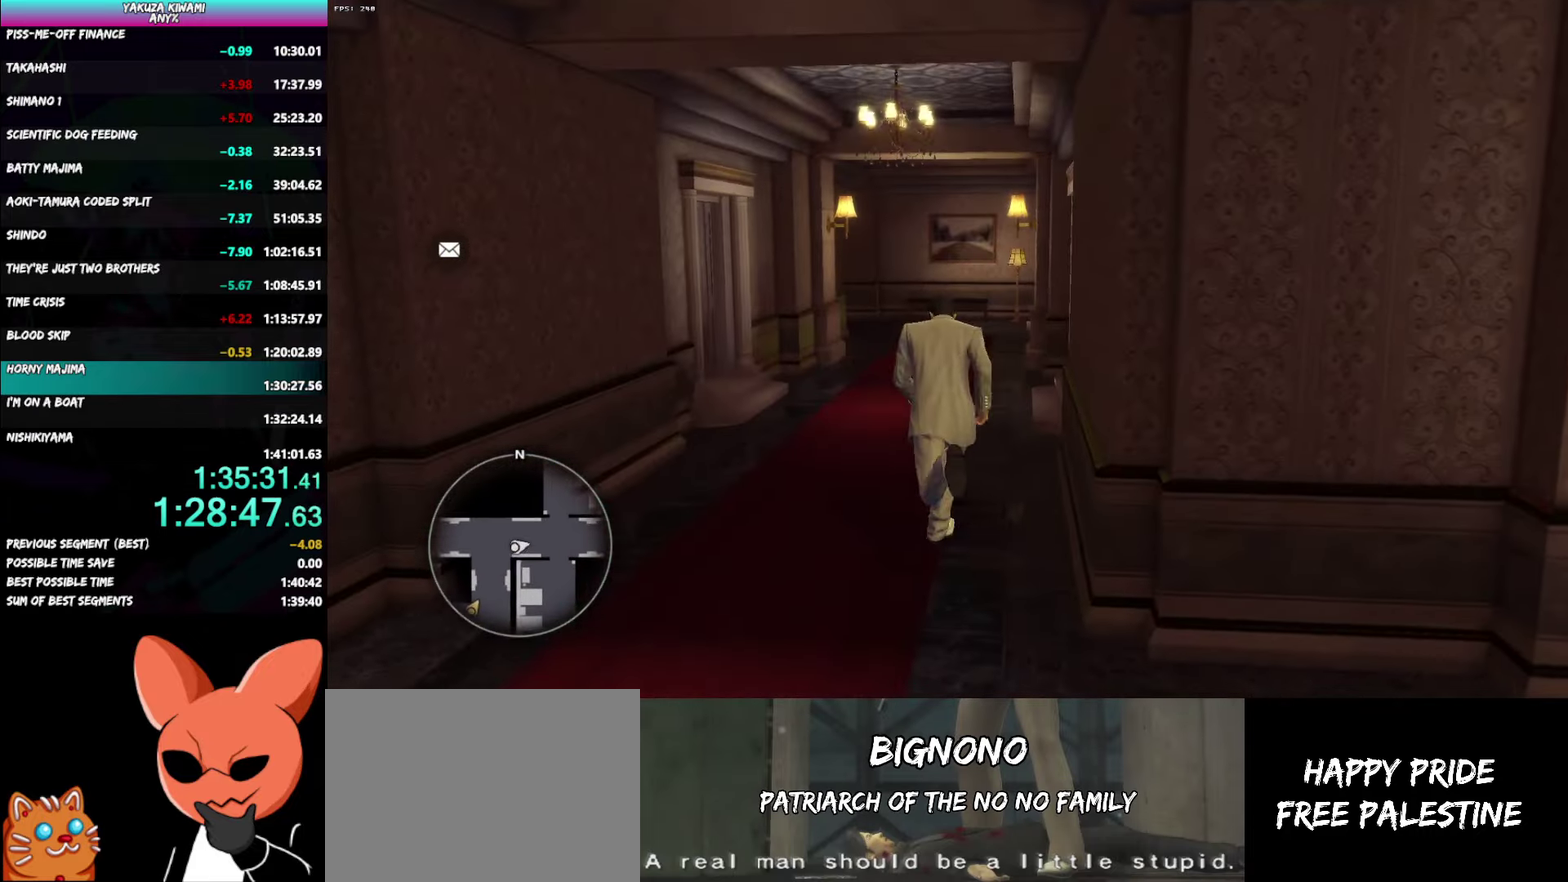
{"buttons": ["A"], "left_stick": "up", "right_stick": "left"}
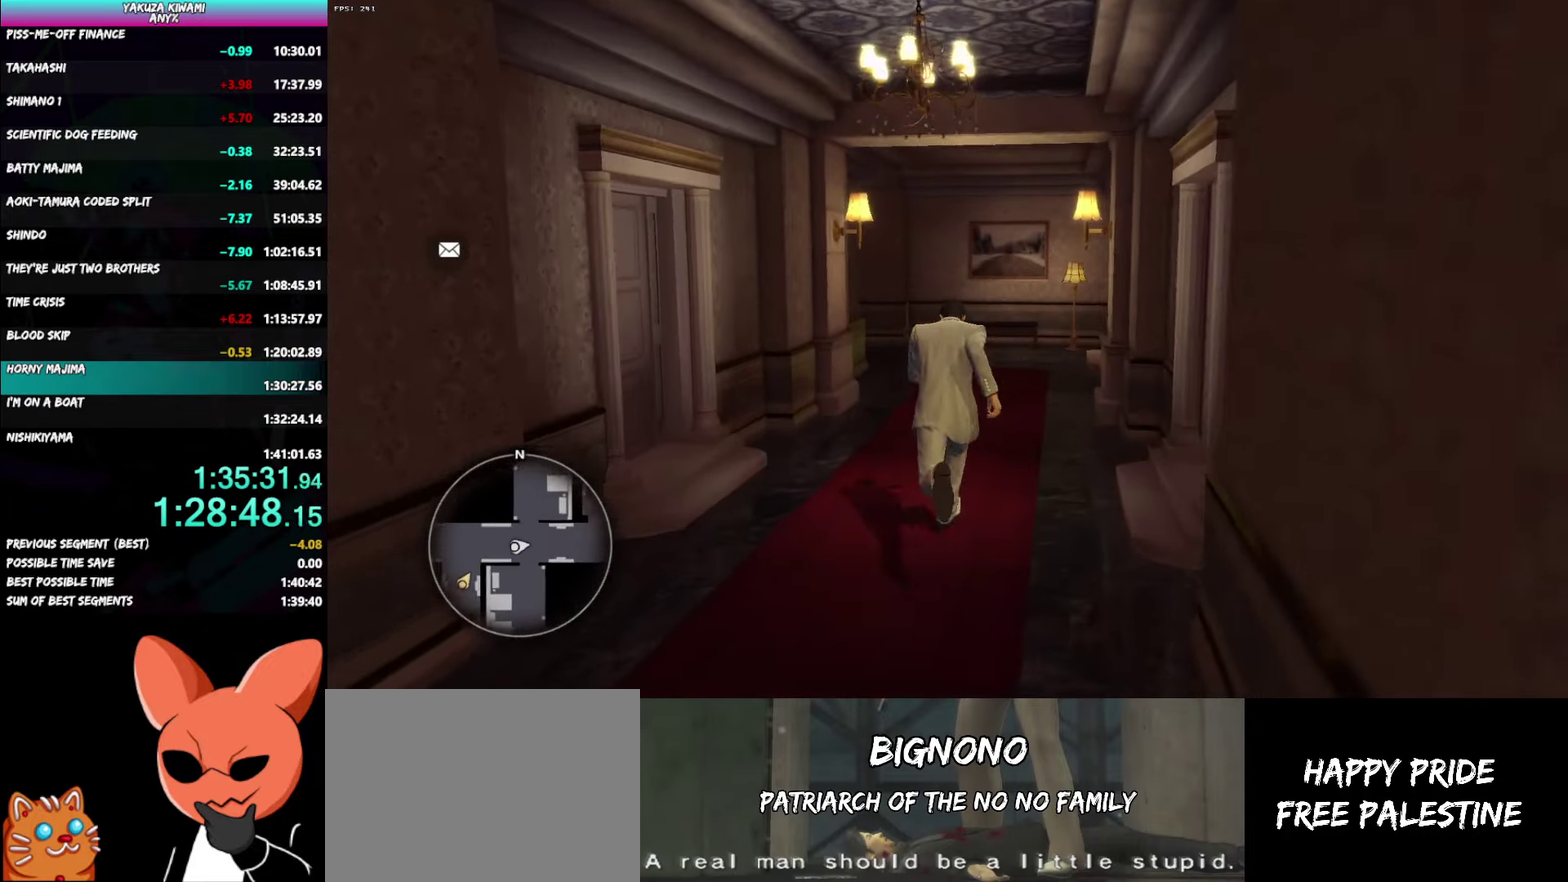
{"buttons": ["A"], "left_stick": "up", "right_stick": "left"}
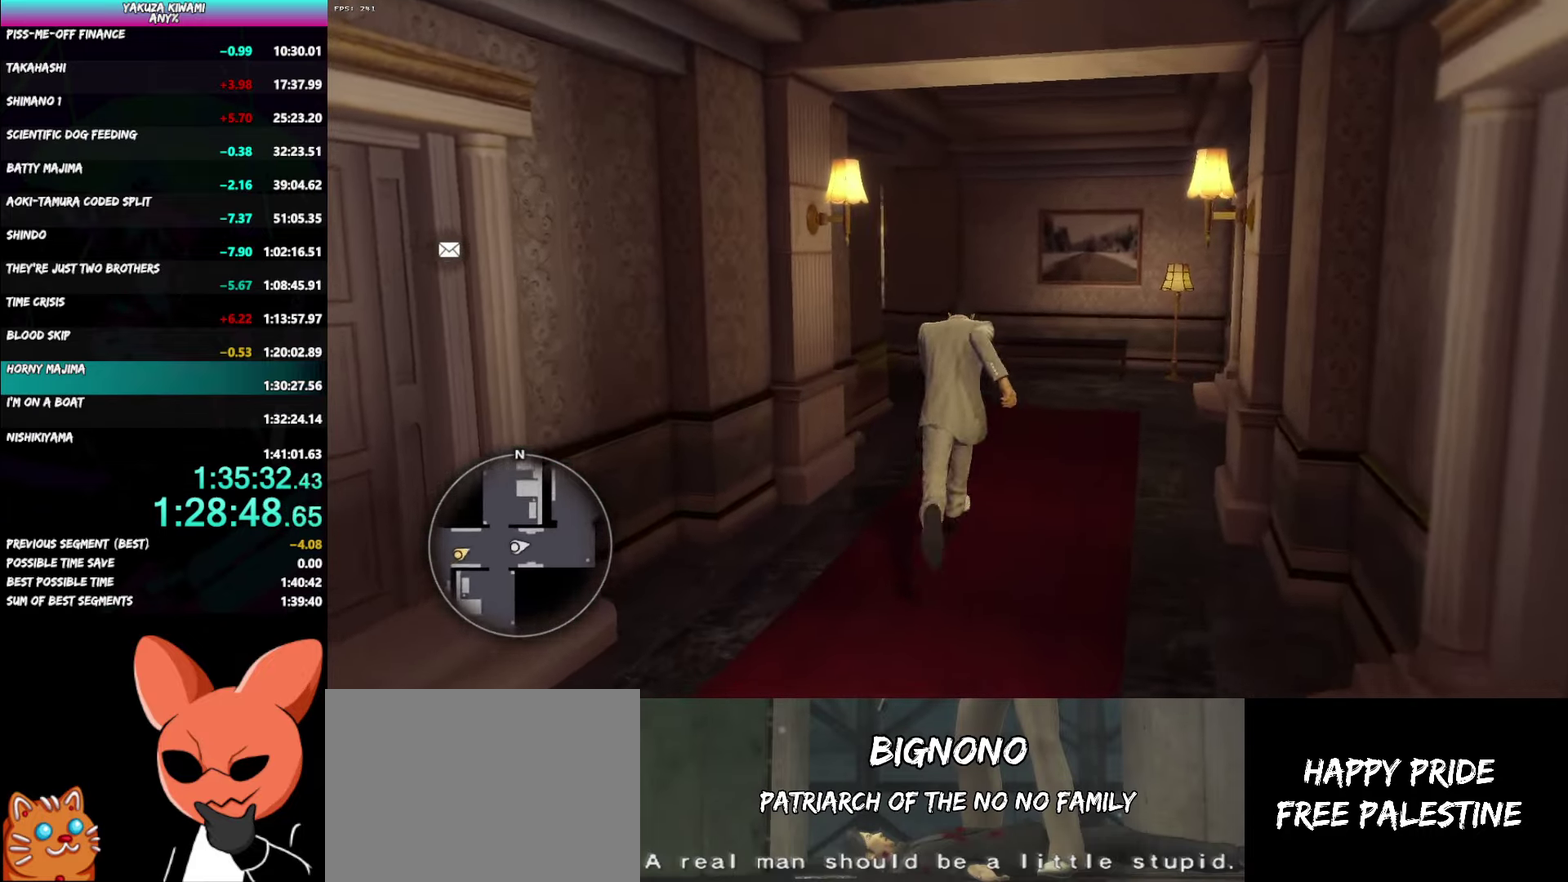
{"buttons": ["A"], "left_stick": "up", "right_stick": "left"}
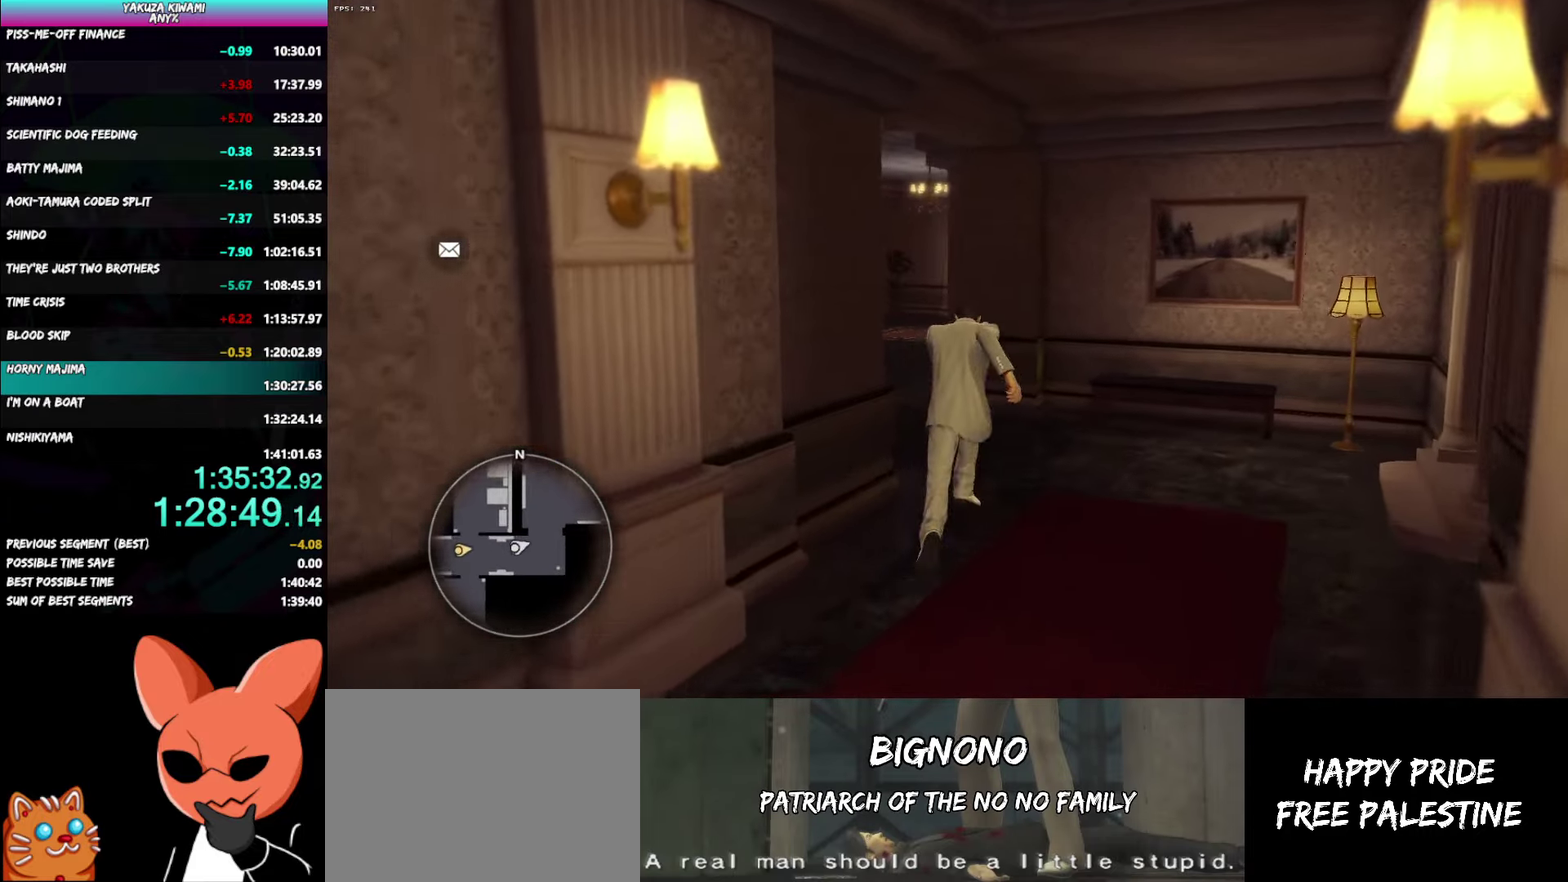
{"buttons": ["A"], "left_stick": "up", "right_stick": "center", "events": [[67, "left_stick", "up-left"], [167, "right_stick", "center"], [217, "right_stick", "left"], [250, "left_stick", "up"], [267, "right_stick", "center"]]}
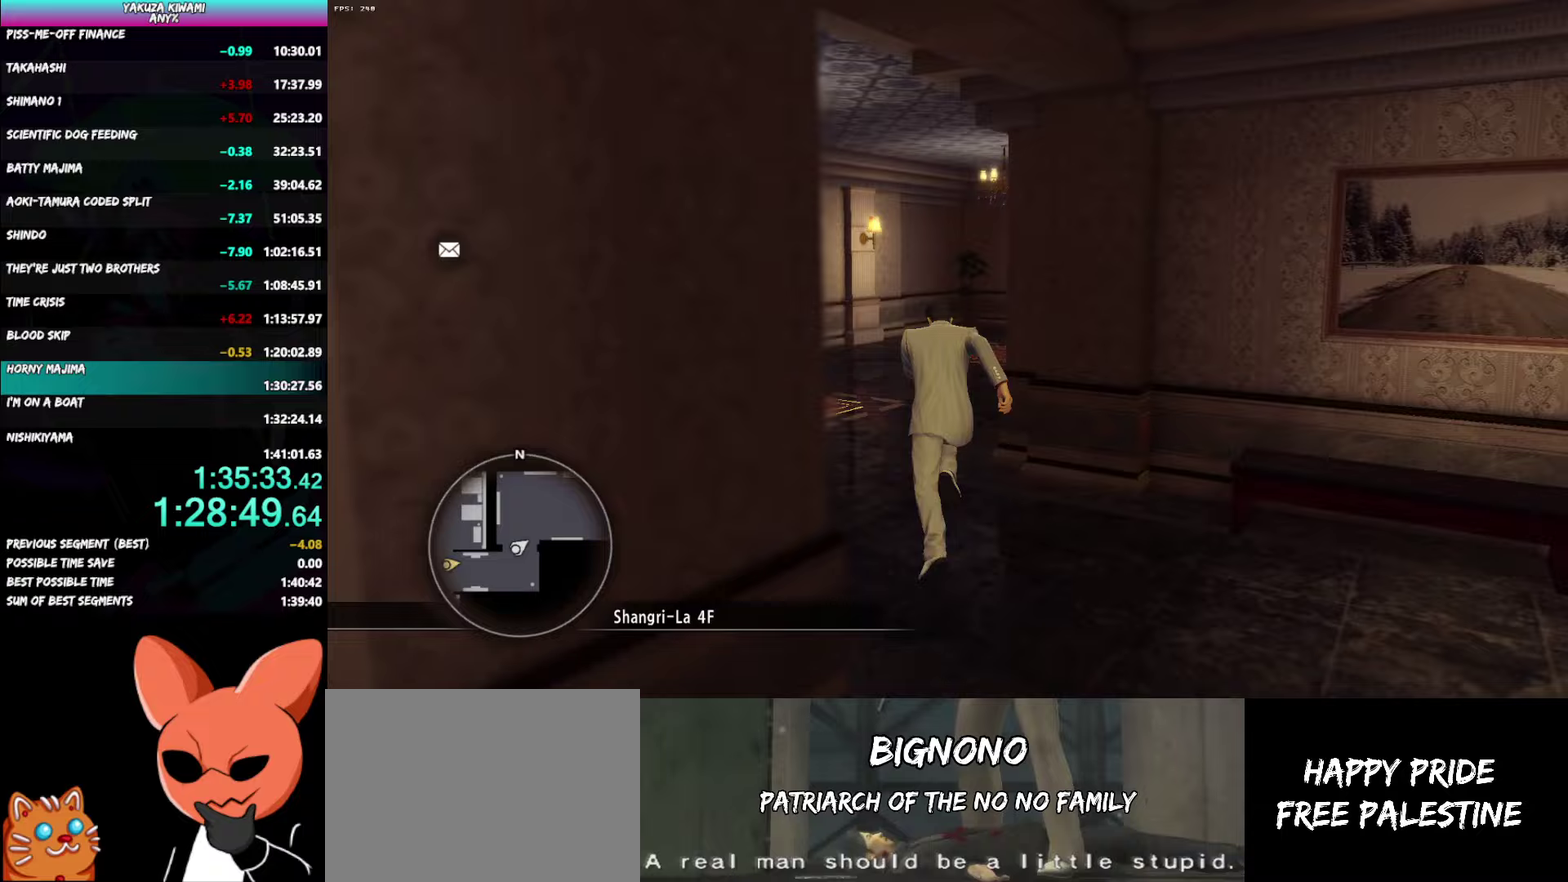
{"buttons": ["A"], "left_stick": "up-right", "right_stick": "right"}
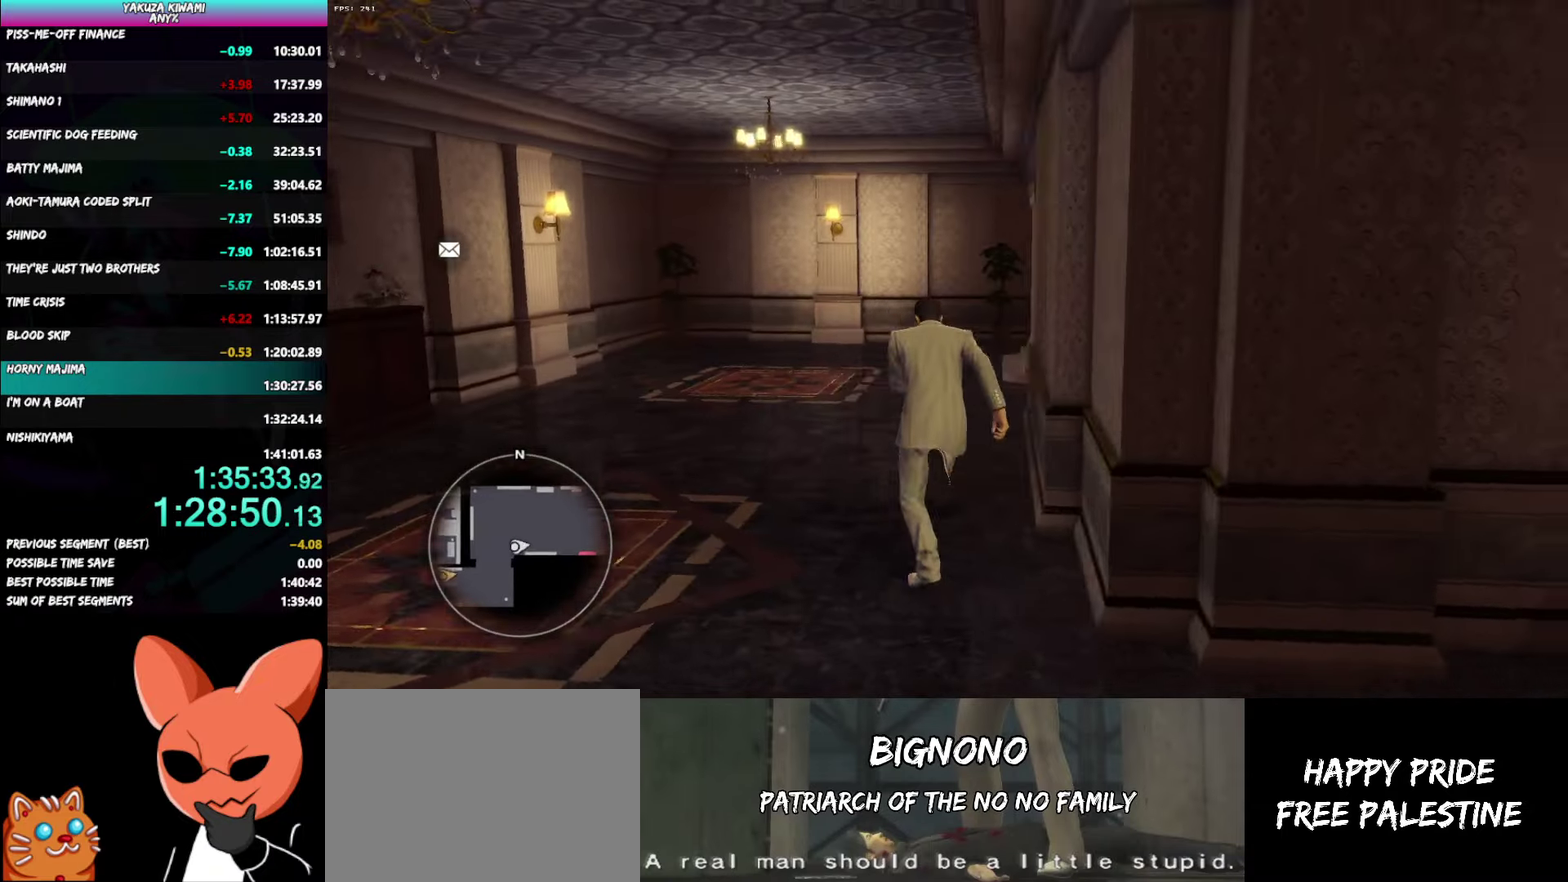
{"buttons": ["A"], "left_stick": "up", "right_stick": "center"}
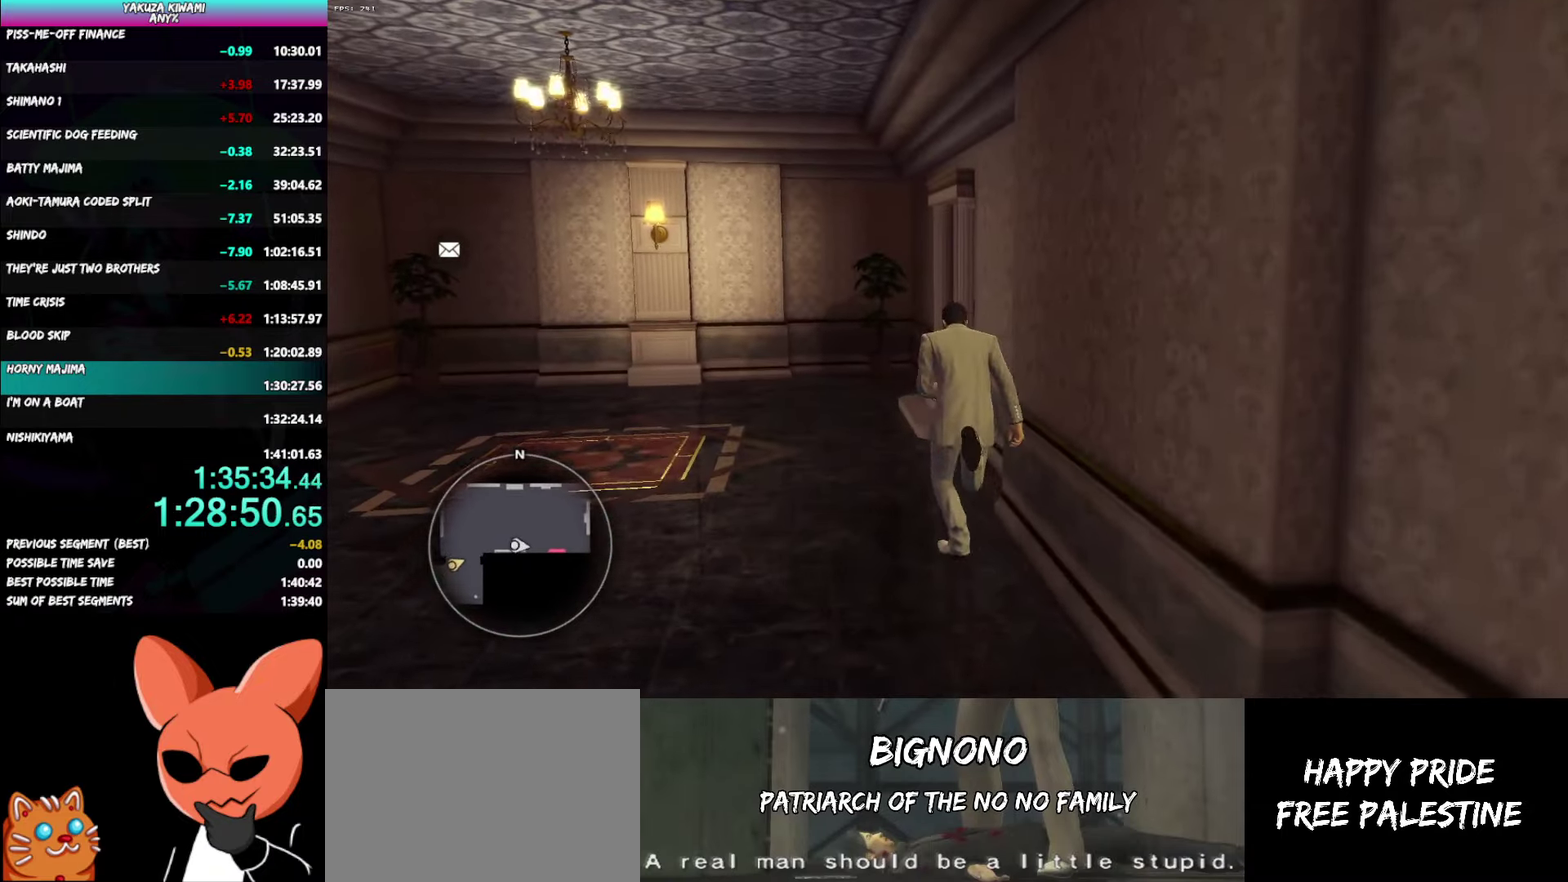
{"buttons": ["A"], "left_stick": "up-right", "right_stick": "center"}
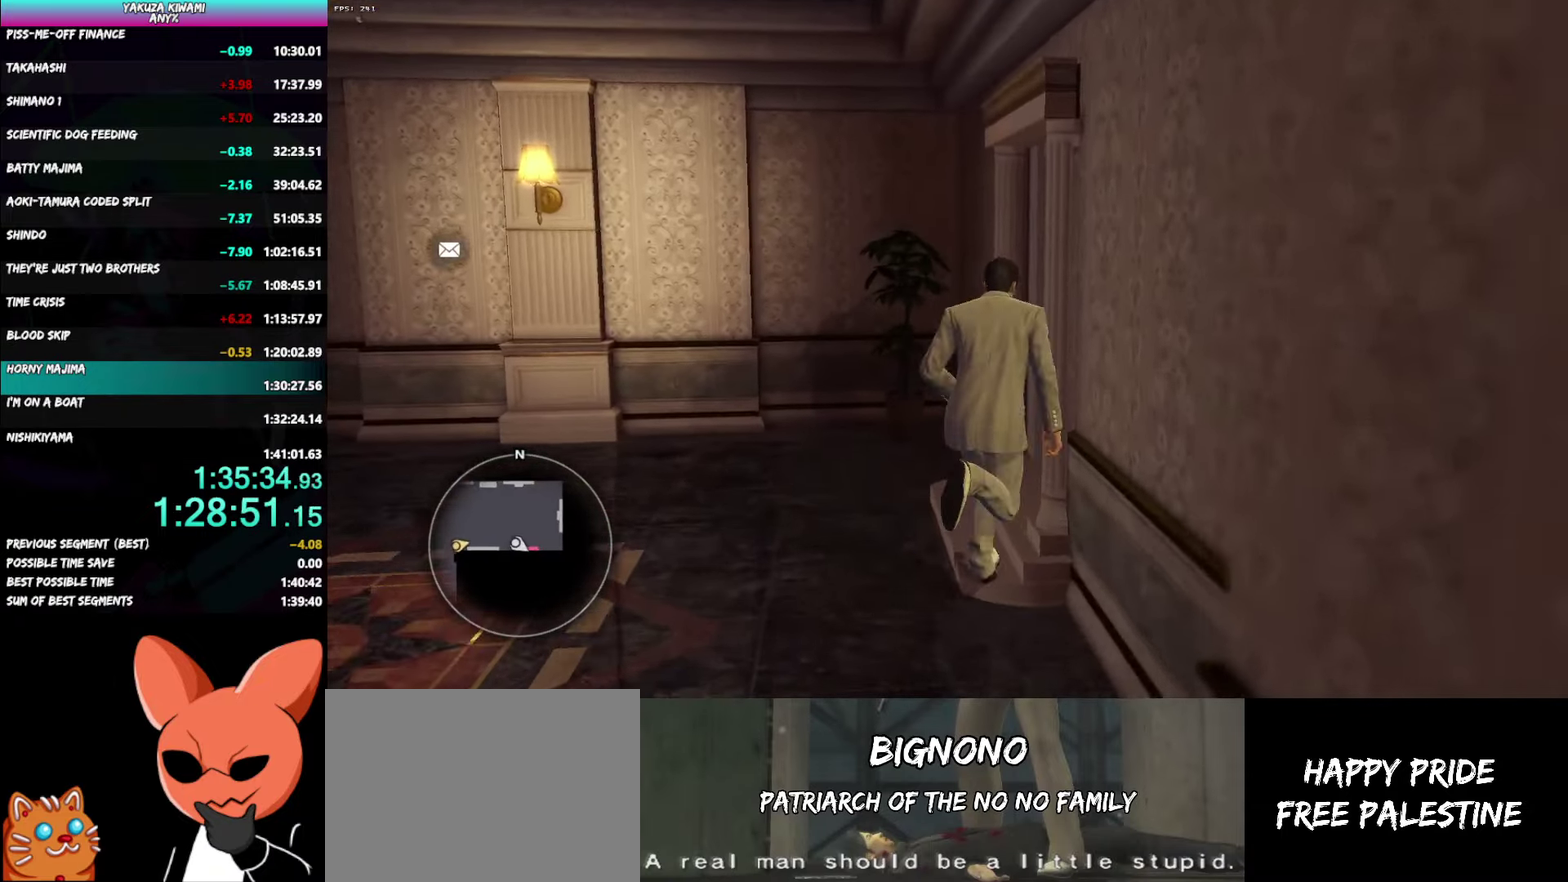
{"buttons": [], "left_stick": "center", "right_stick": "center"}
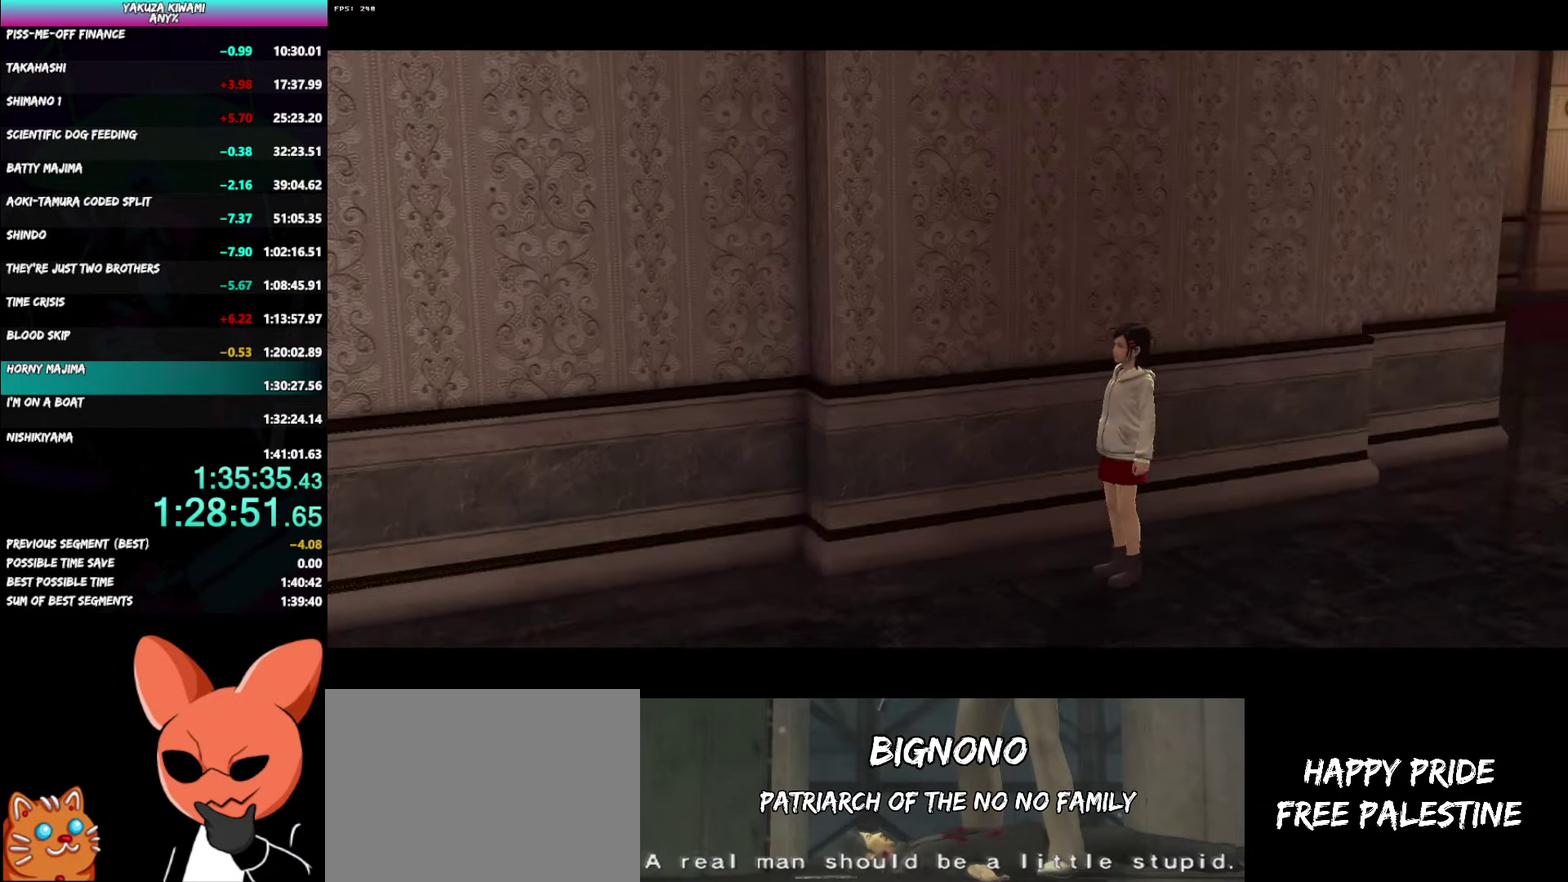
{"buttons": ["A", "R1"], "left_stick": "center", "right_stick": "center", "events": [[33, "A", "down"], [33, "R1", "down"]]}
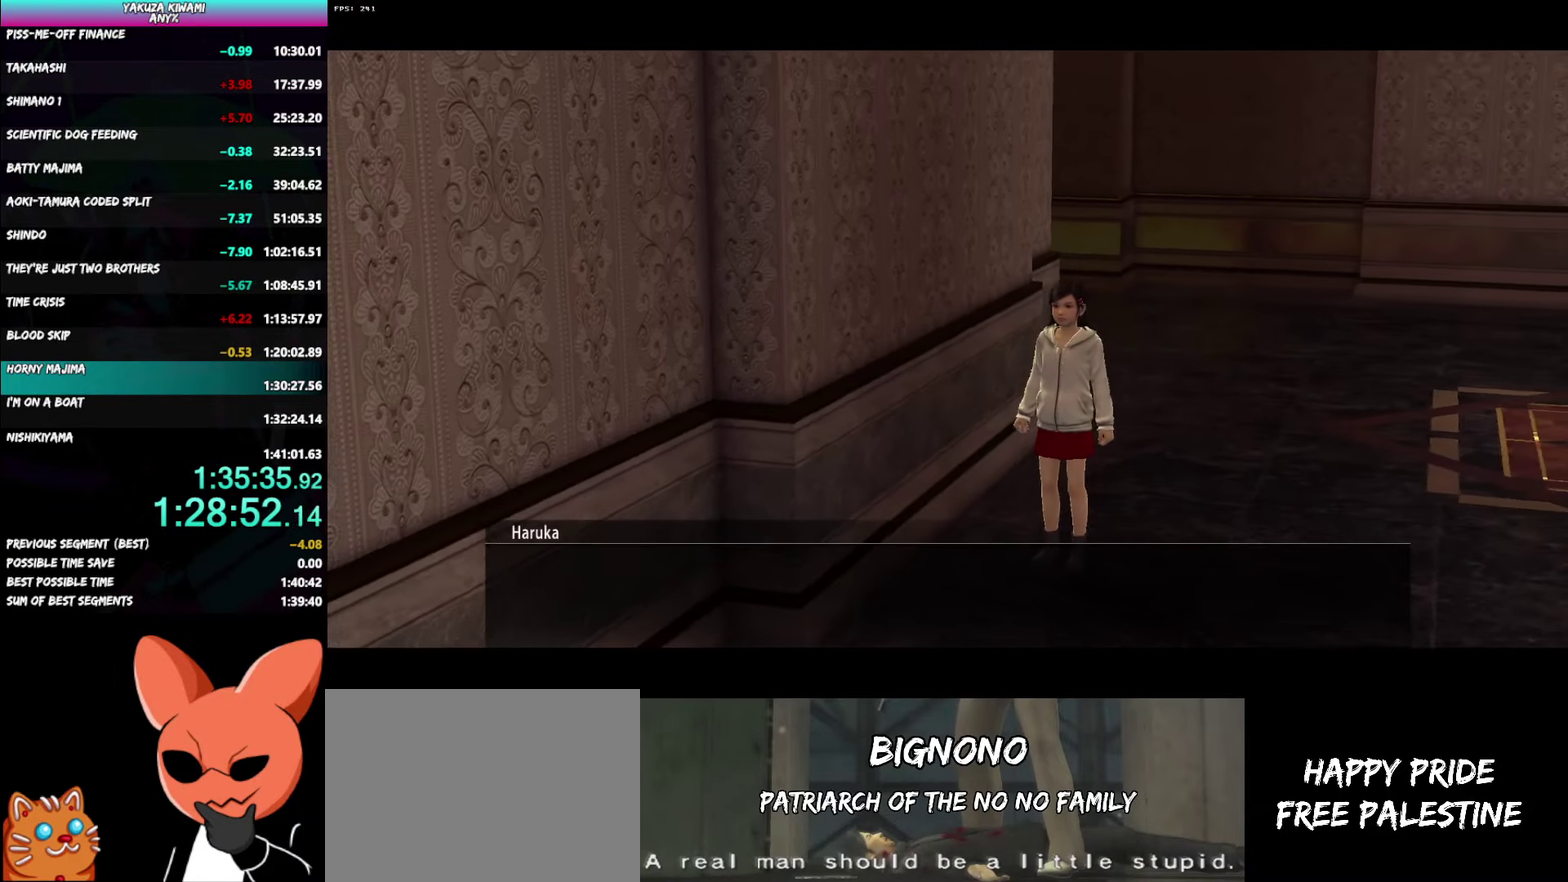
{"buttons": ["A", "R1"], "left_stick": "center", "right_stick": "center", "events": []}
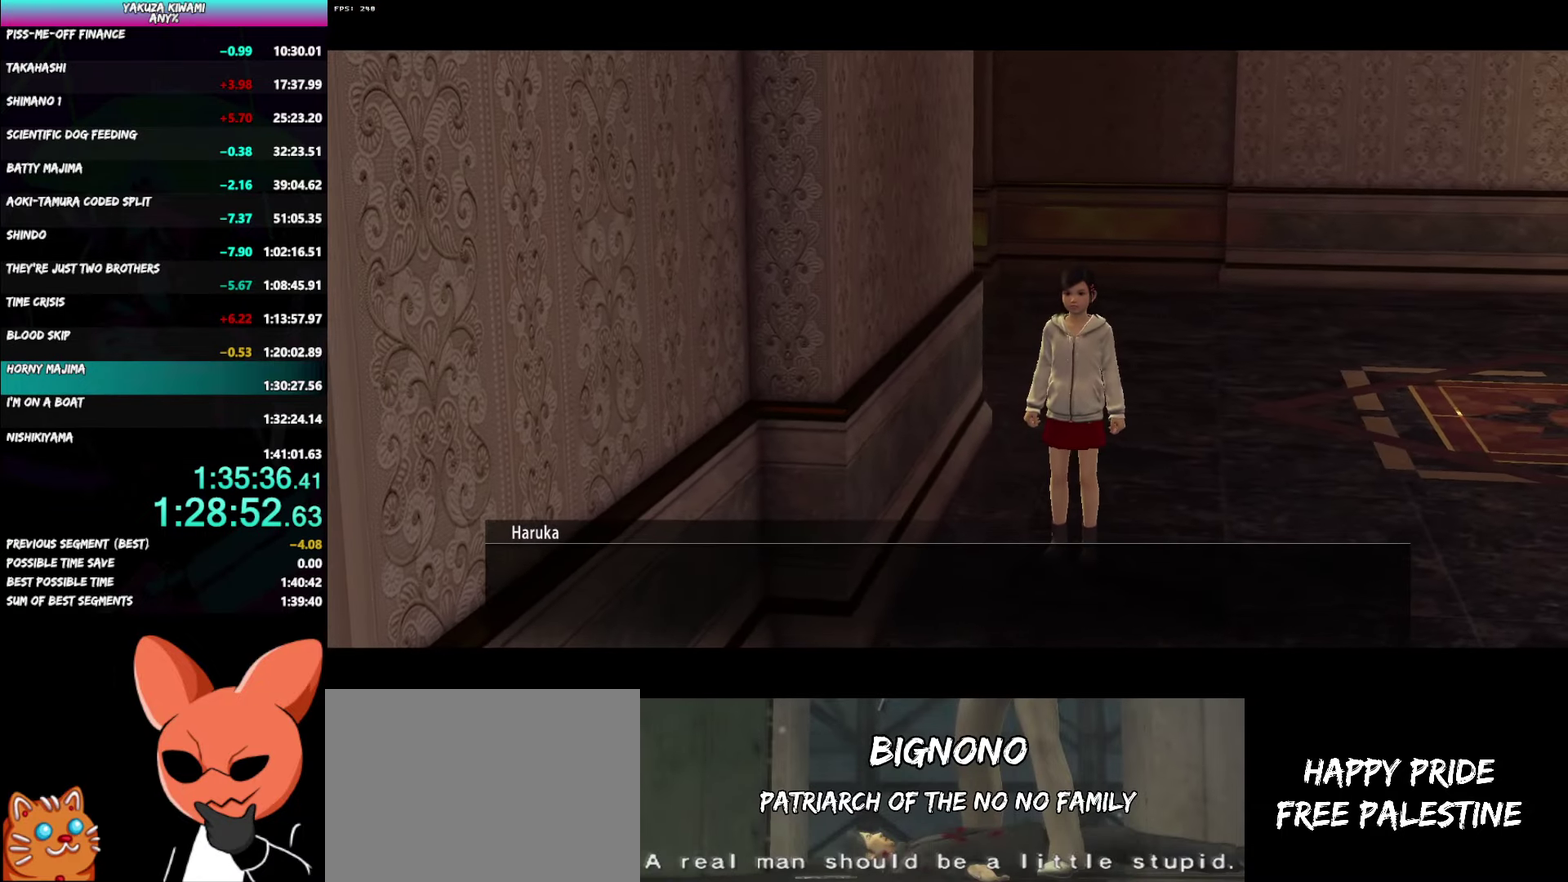
{"buttons": ["A", "R1"], "left_stick": "center", "right_stick": "center", "events": []}
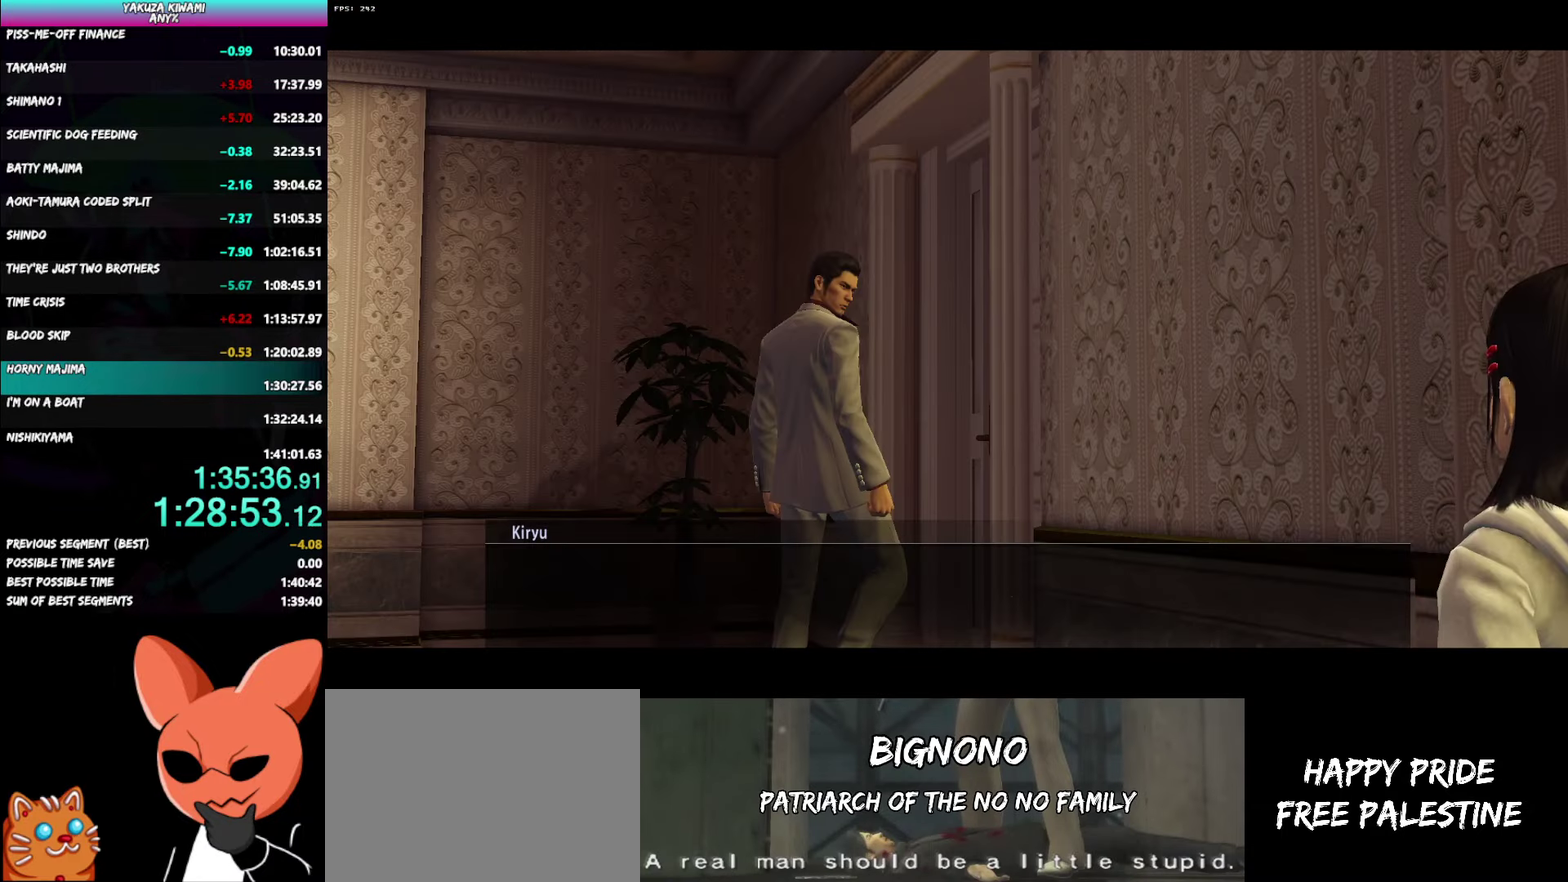
{"buttons": ["A", "R1"], "left_stick": "center", "right_stick": "center", "events": []}
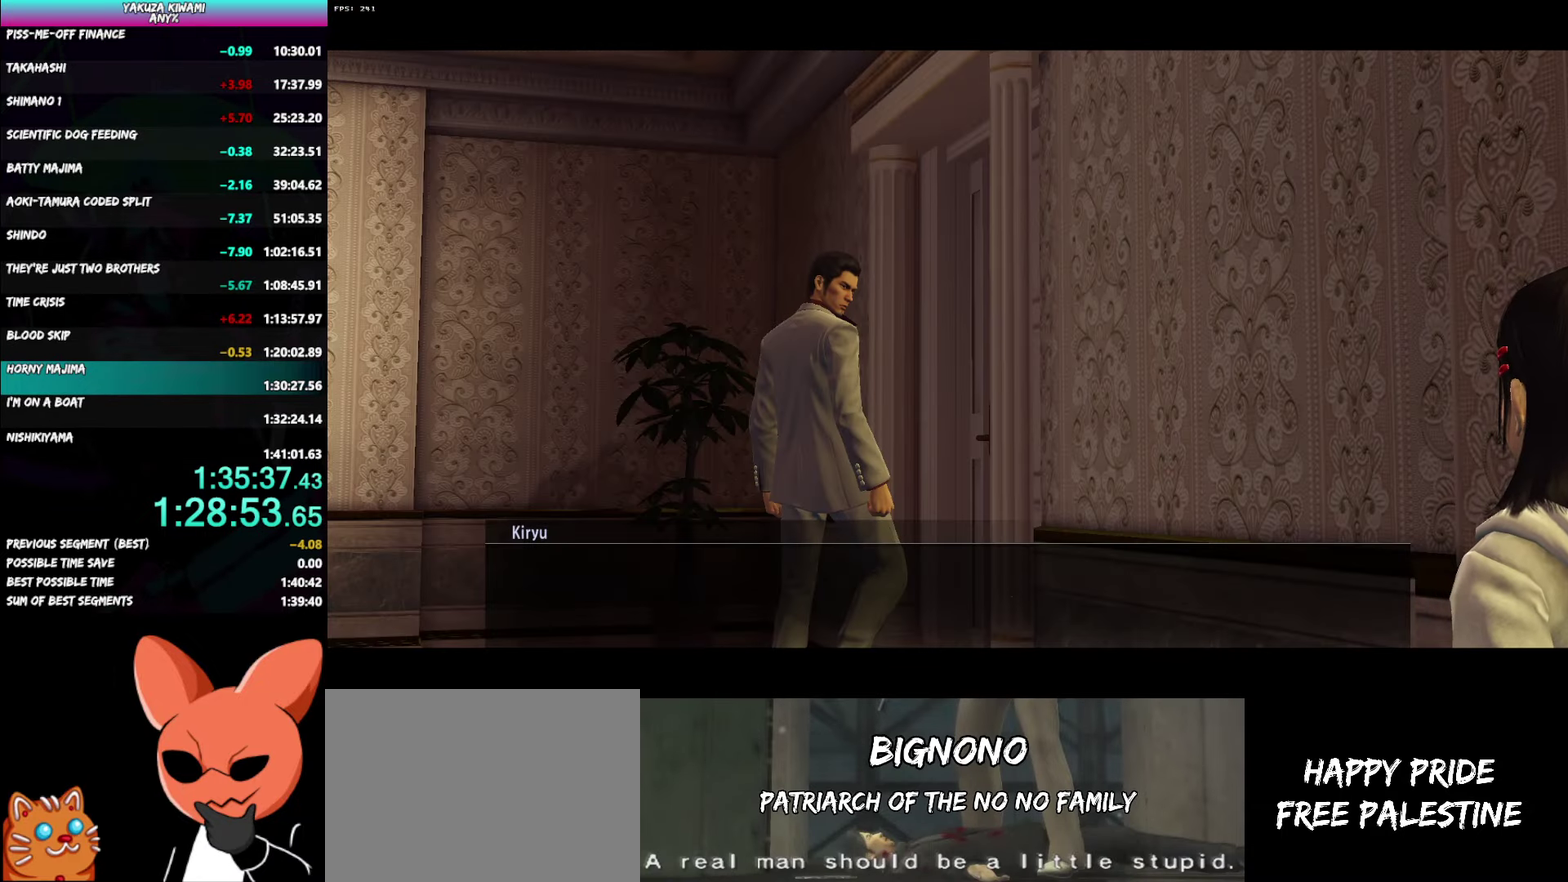
{"buttons": ["A", "R1"], "left_stick": "center", "right_stick": "center", "events": []}
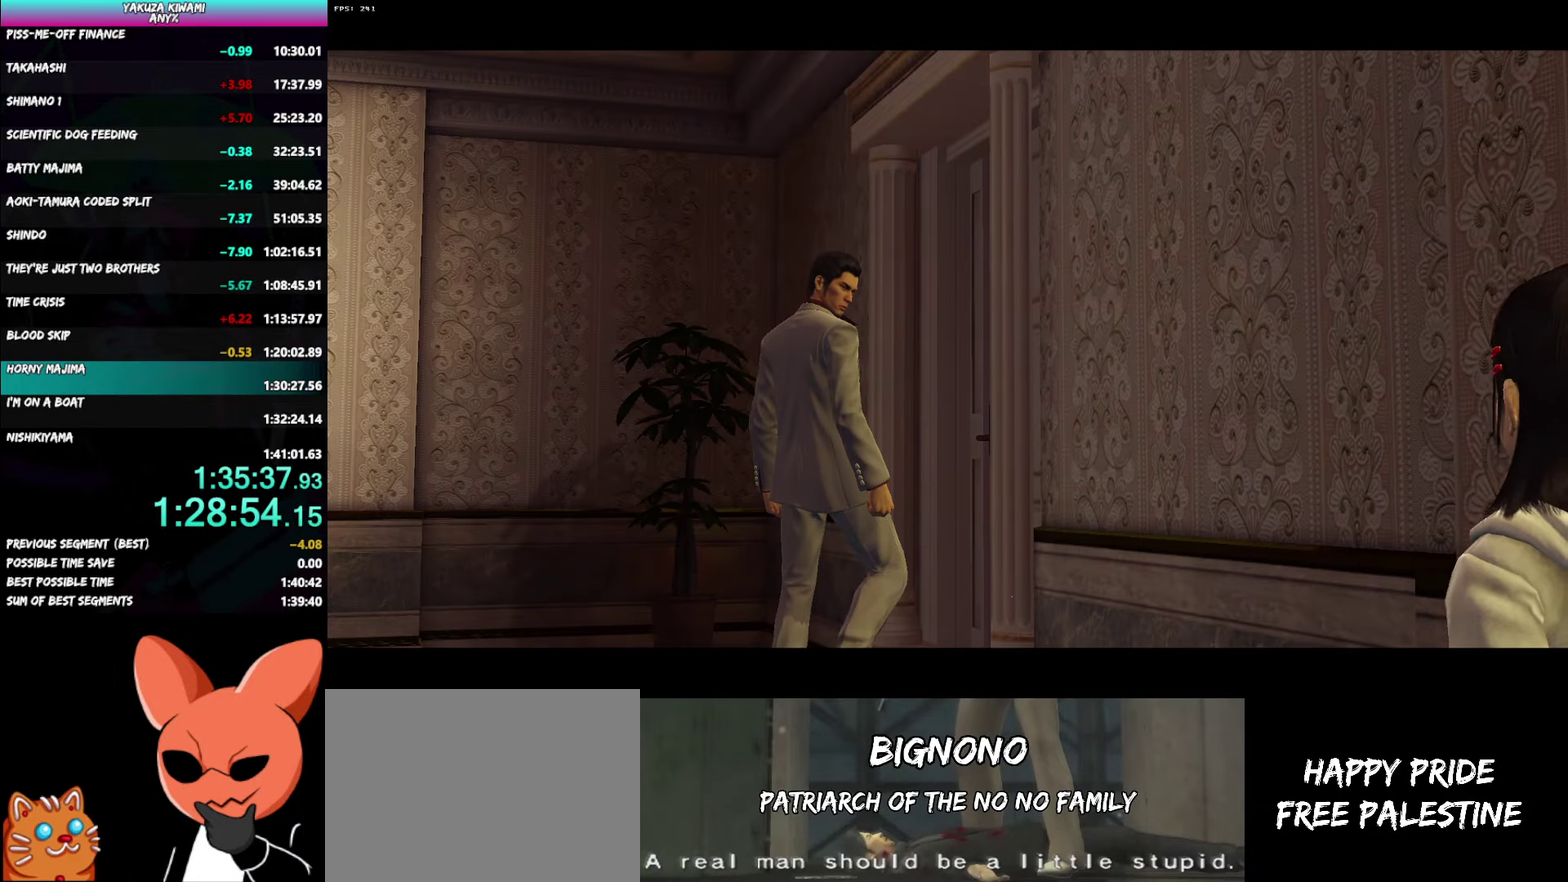
{"buttons": [], "left_stick": "center", "right_stick": "center", "events": [[183, "A", "up"], [200, "R1", "up"]]}
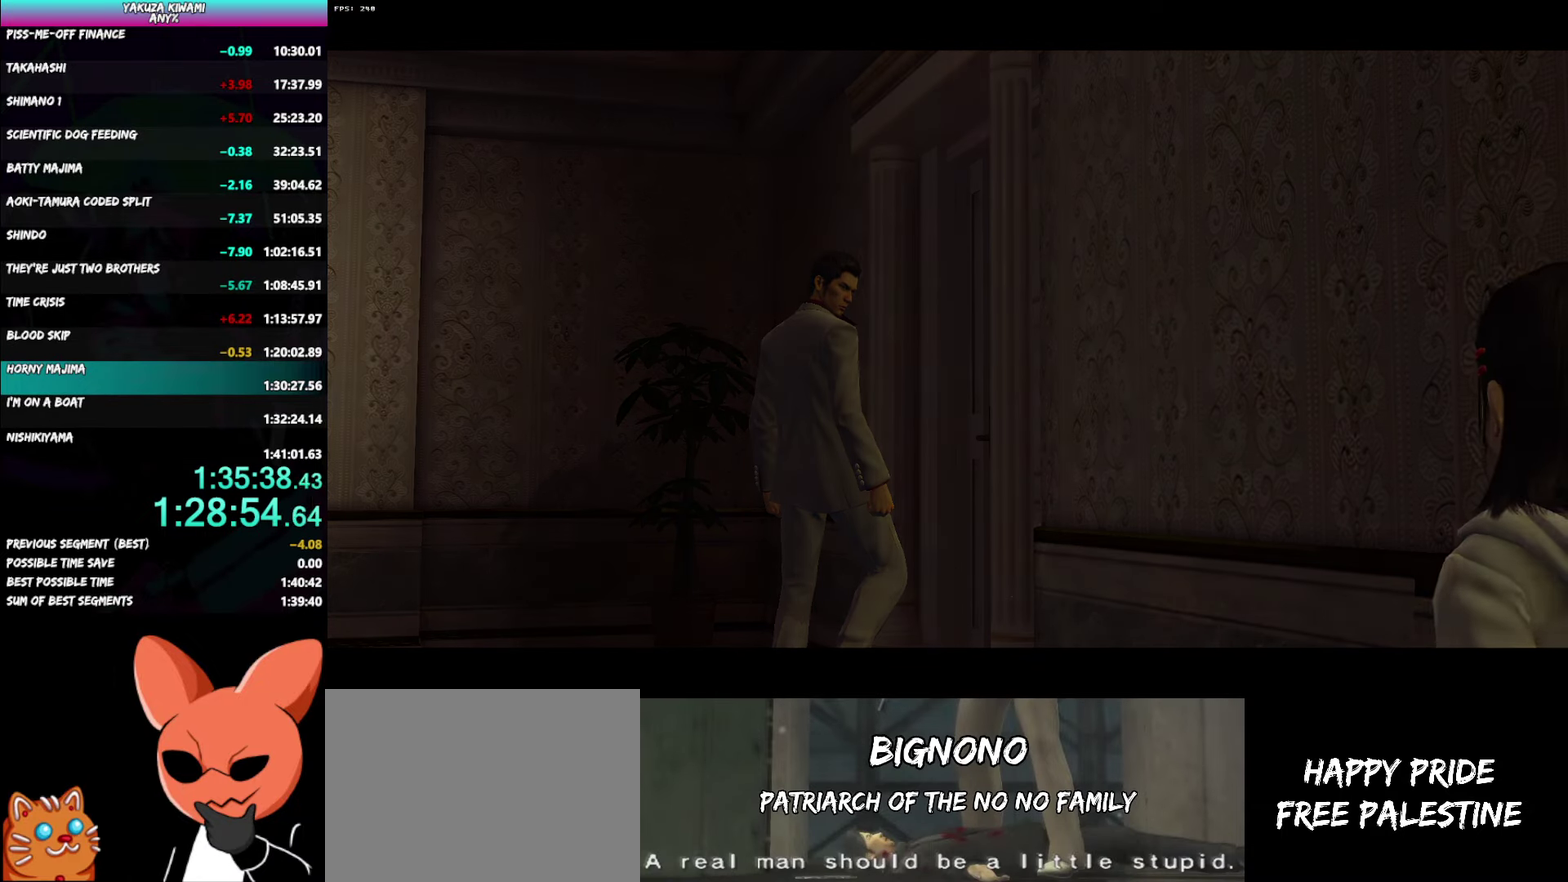
{"buttons": [], "left_stick": "center", "right_stick": "center", "events": []}
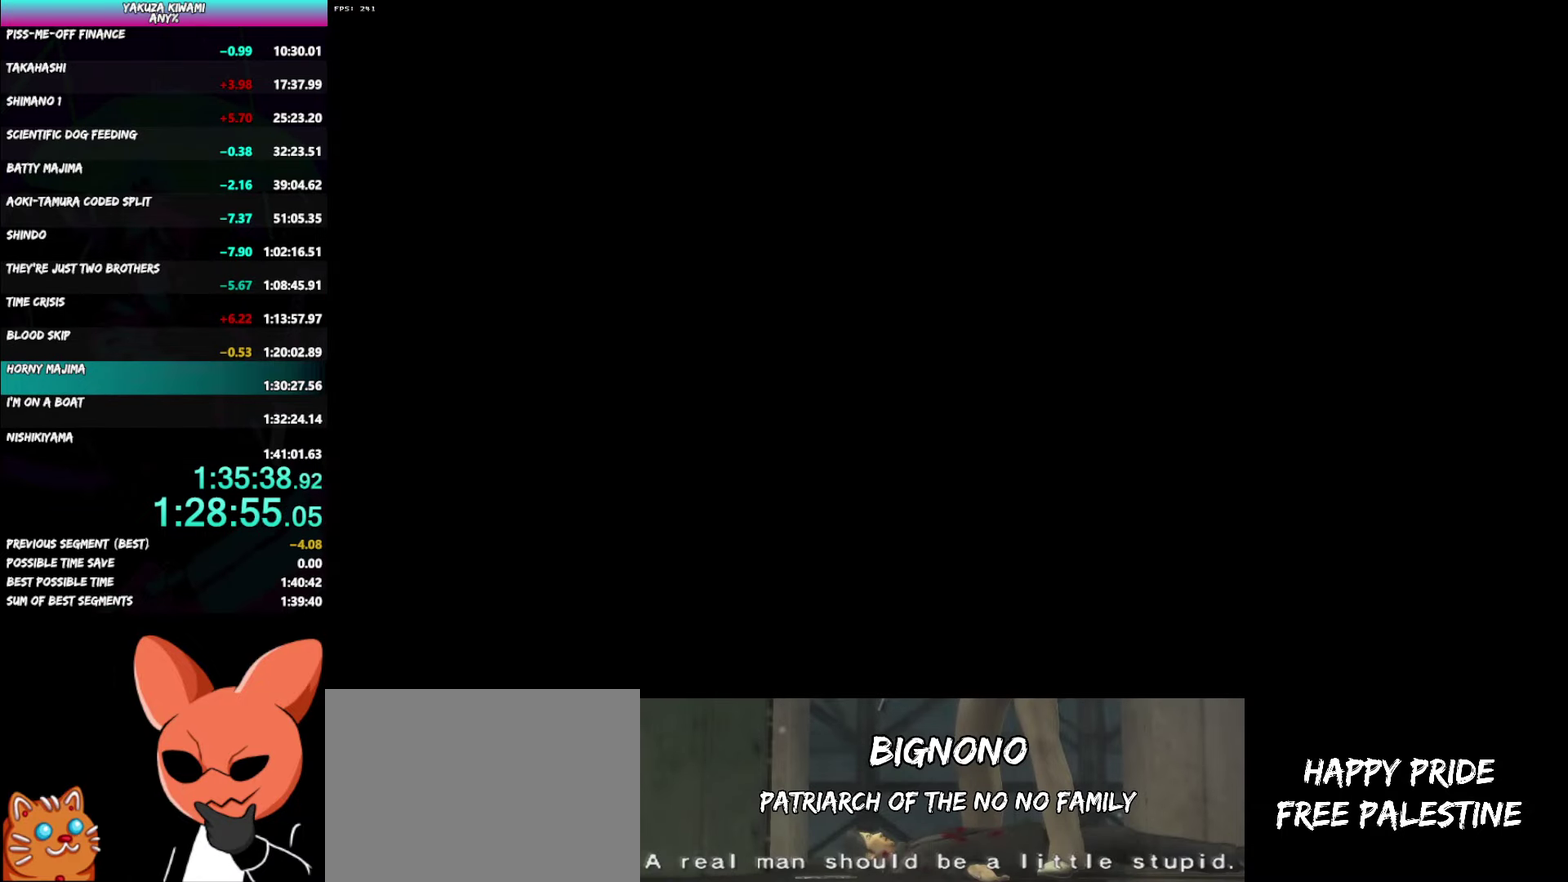
{"buttons": ["A"], "left_stick": "center", "right_stick": "center", "events": [[200, "START", "down"], [250, "START", "up"], [483, "A", "down"]]}
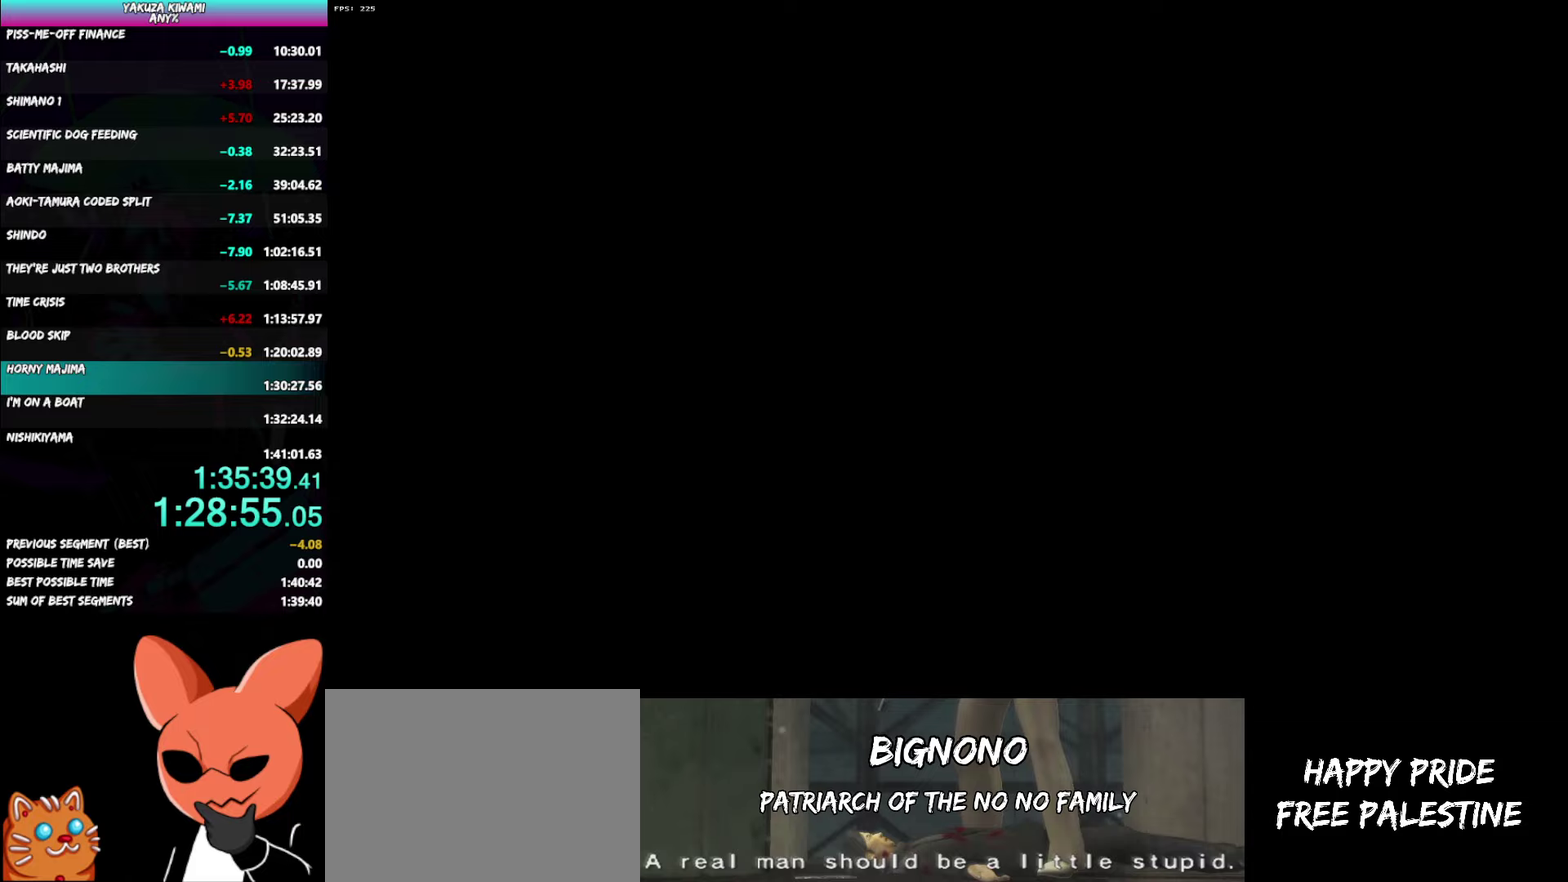
{"buttons": ["A"], "left_stick": "center", "right_stick": "center", "events": [[33, "A", "up"], [467, "A", "down"]]}
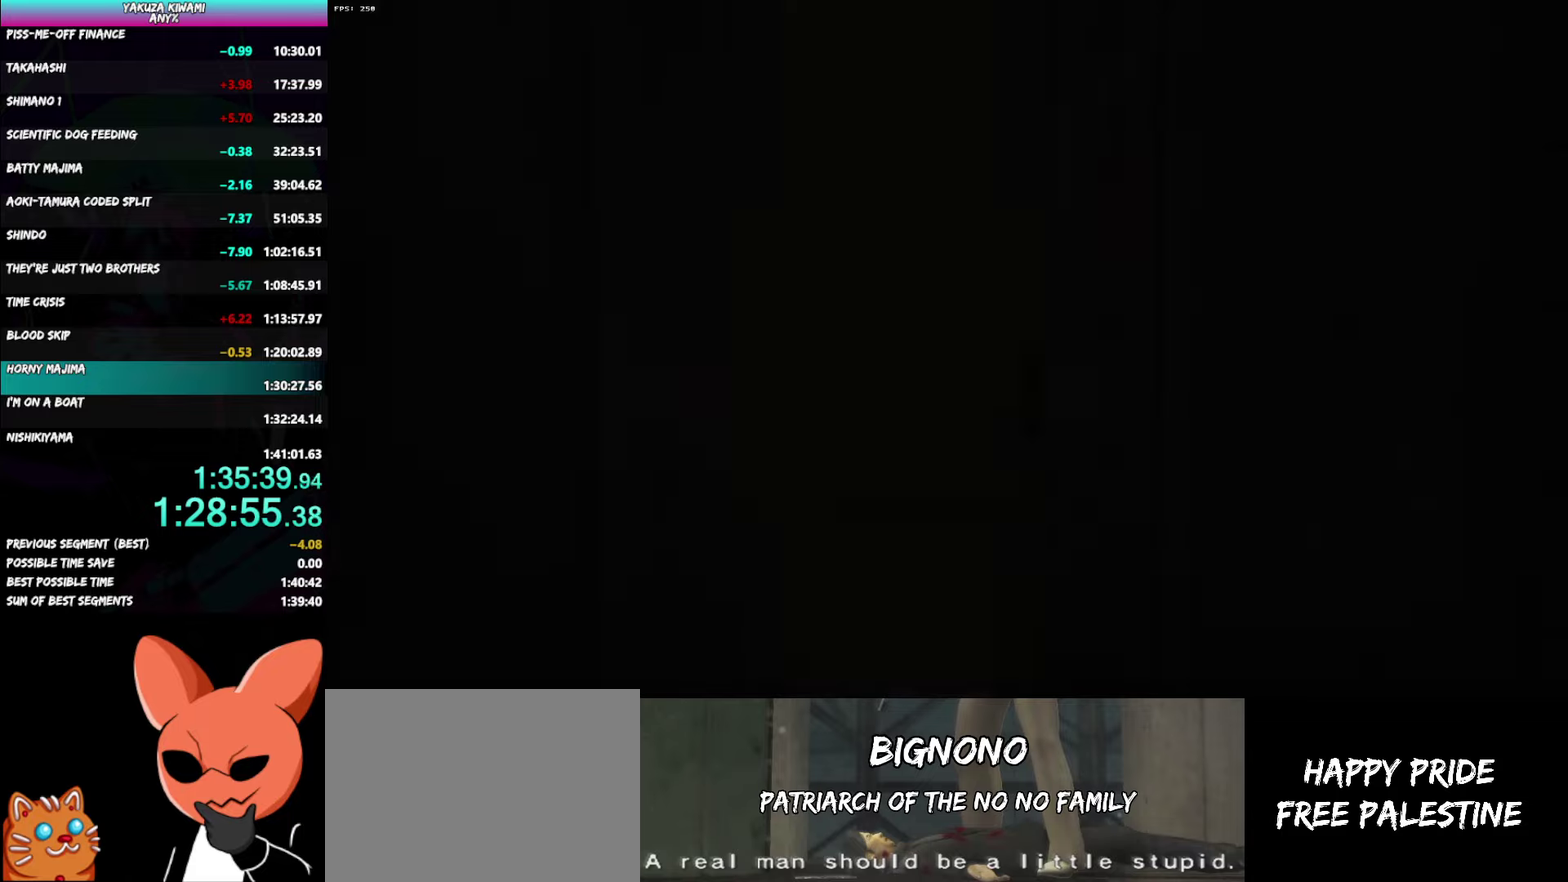
{"buttons": ["A"], "left_stick": "center", "right_stick": "center"}
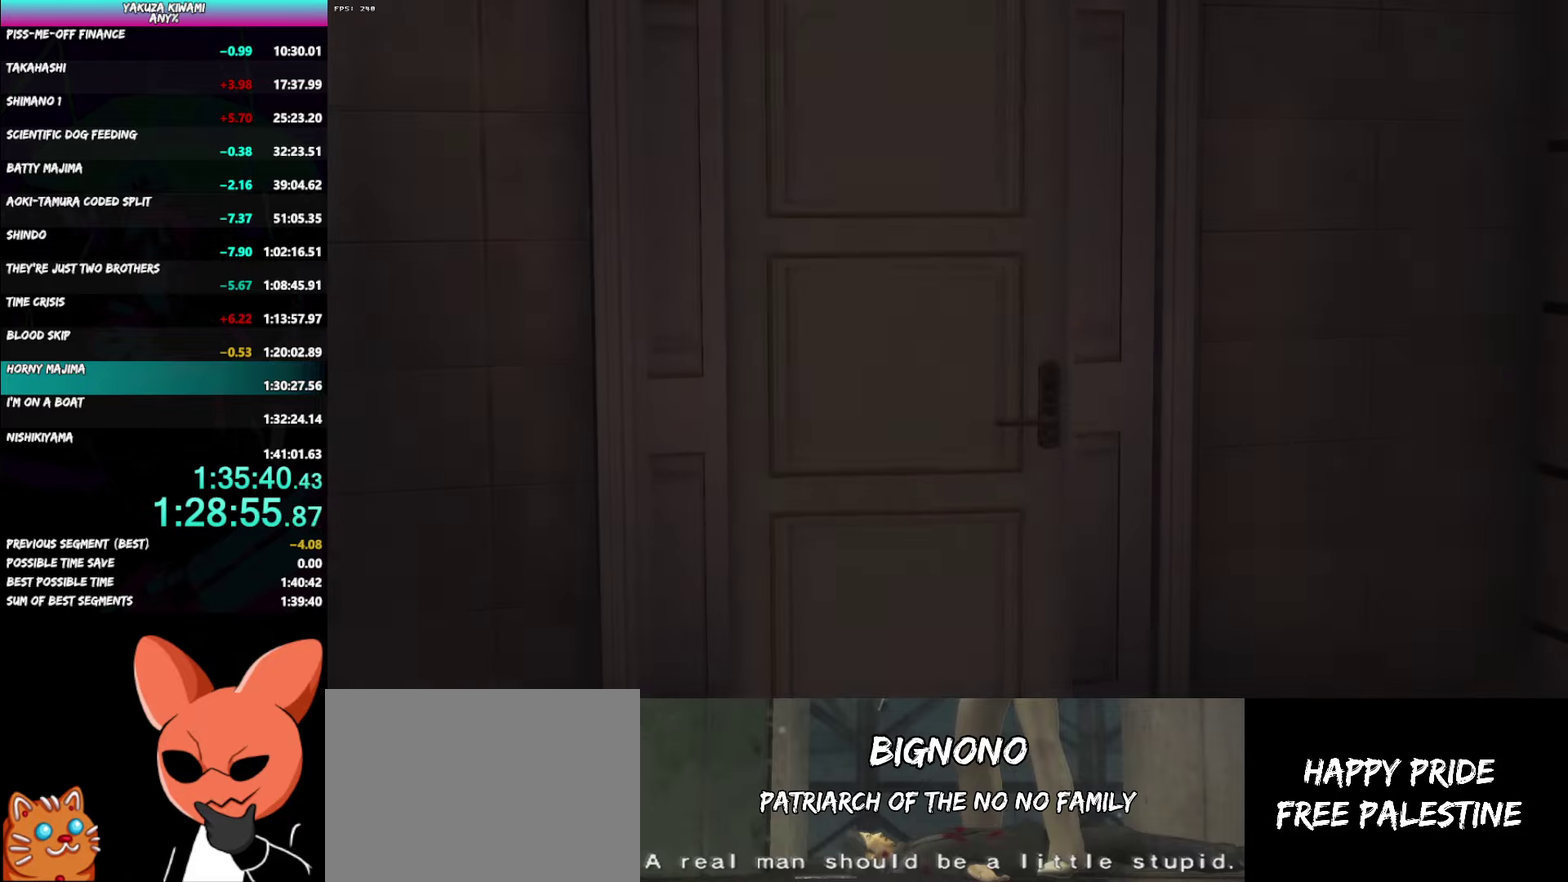
{"buttons": [], "left_stick": "center", "right_stick": "center"}
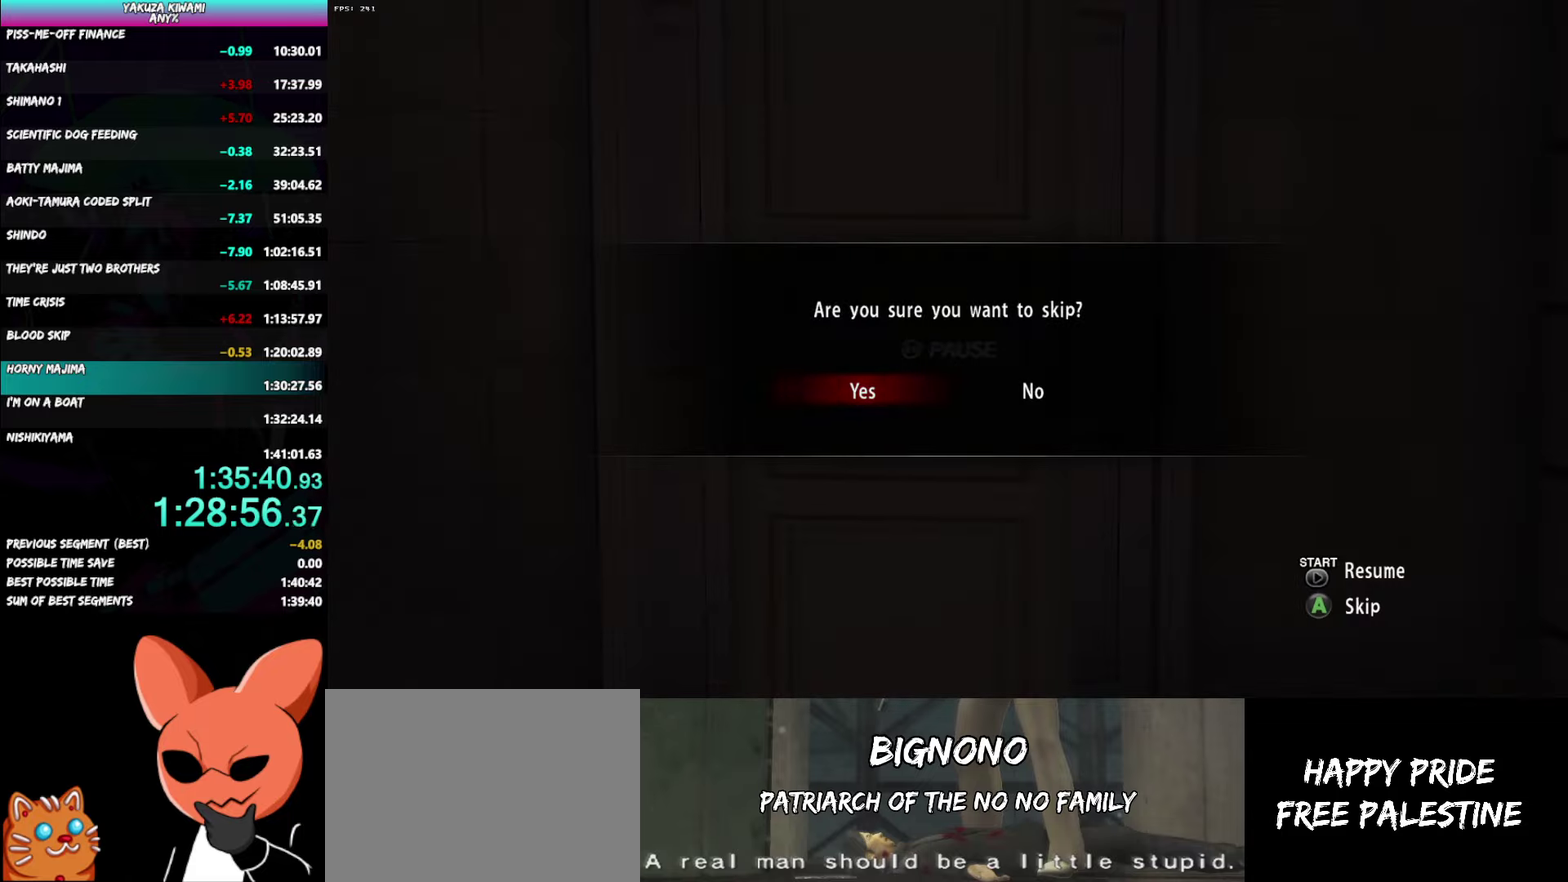
{"buttons": [], "left_stick": "center", "right_stick": "center", "events": []}
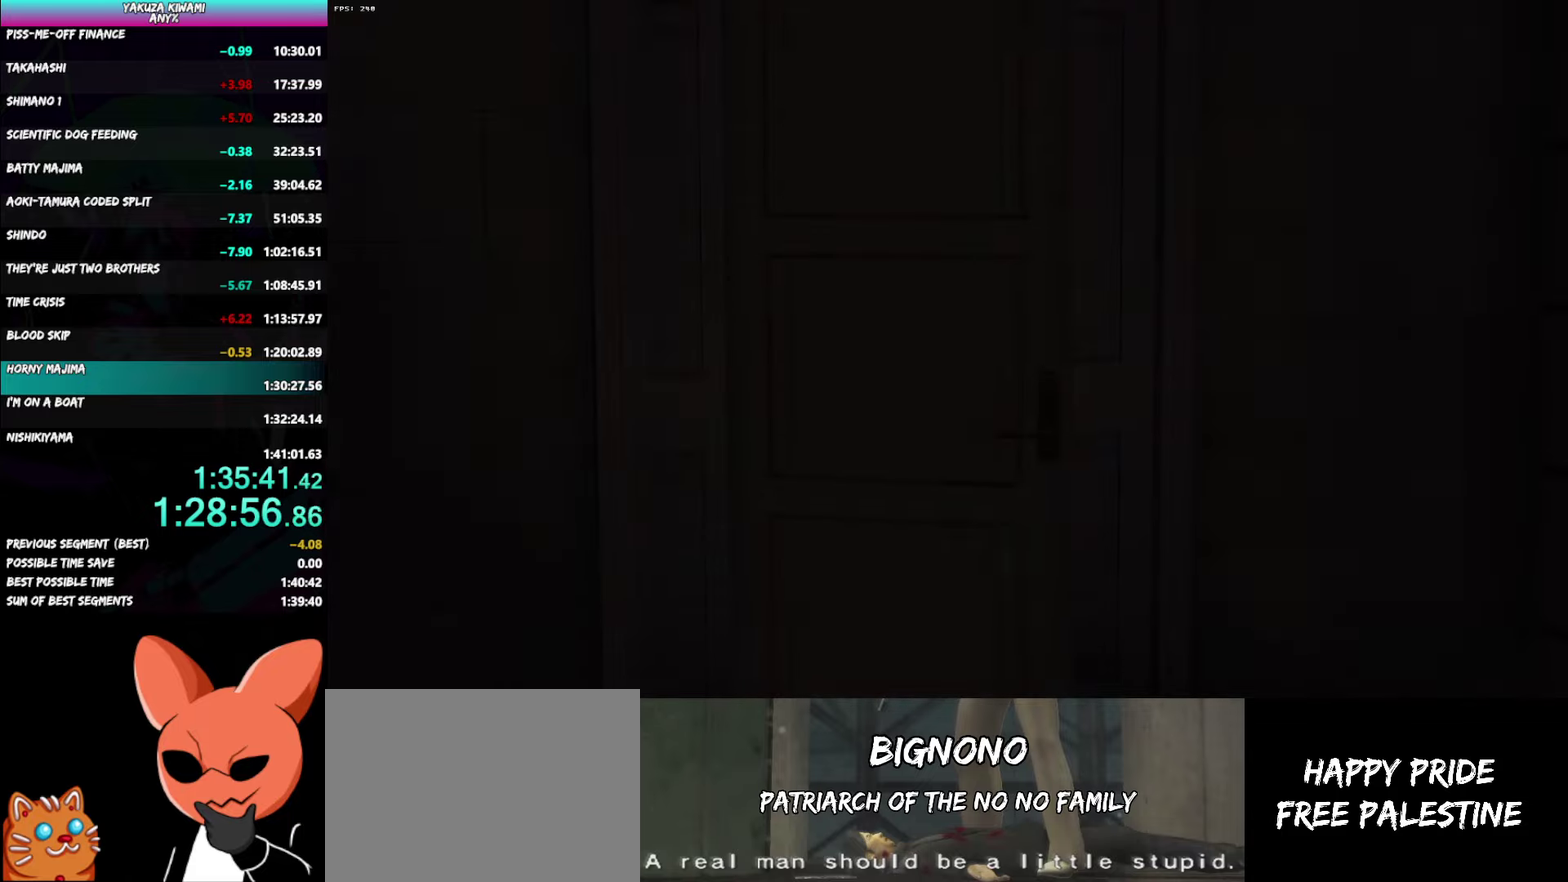
{"buttons": [], "left_stick": "center", "right_stick": "center", "events": []}
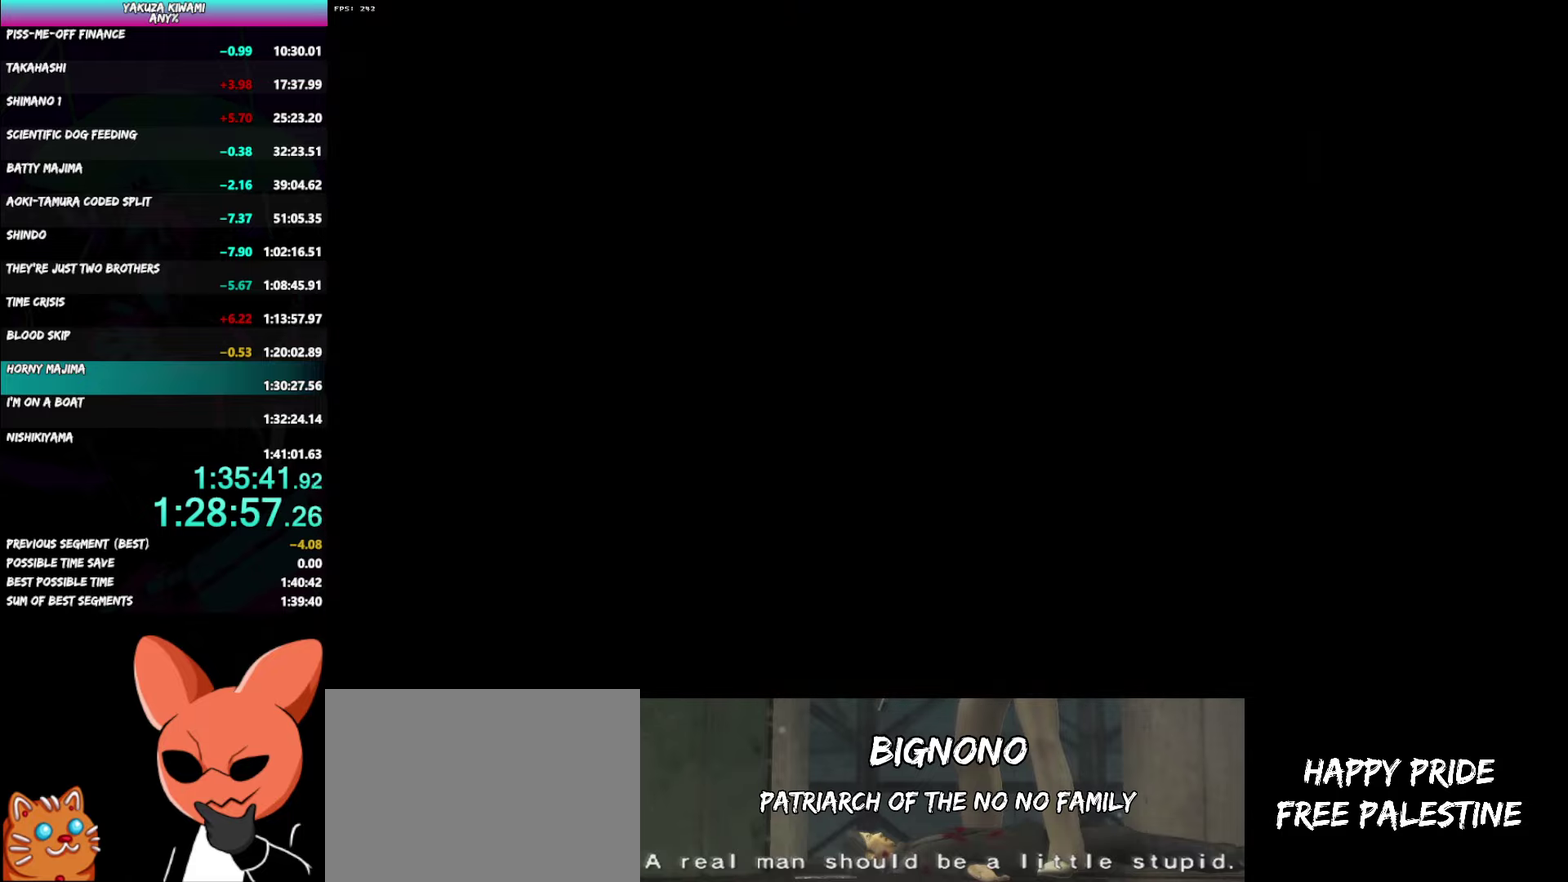
{"buttons": ["START"], "left_stick": "center", "right_stick": "center"}
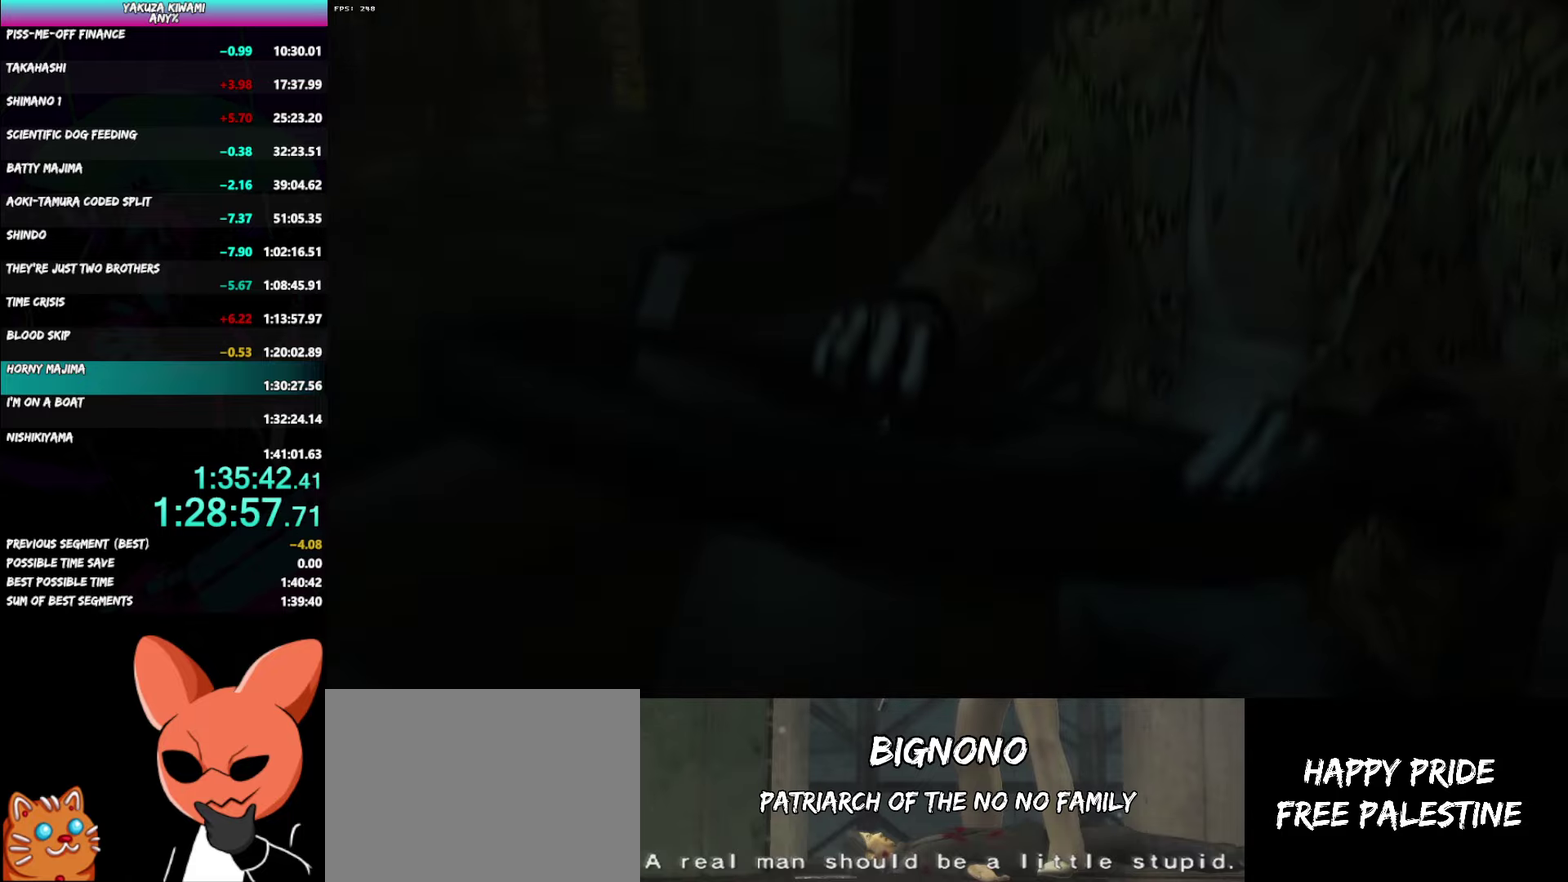
{"buttons": ["START"], "left_stick": "center", "right_stick": "center"}
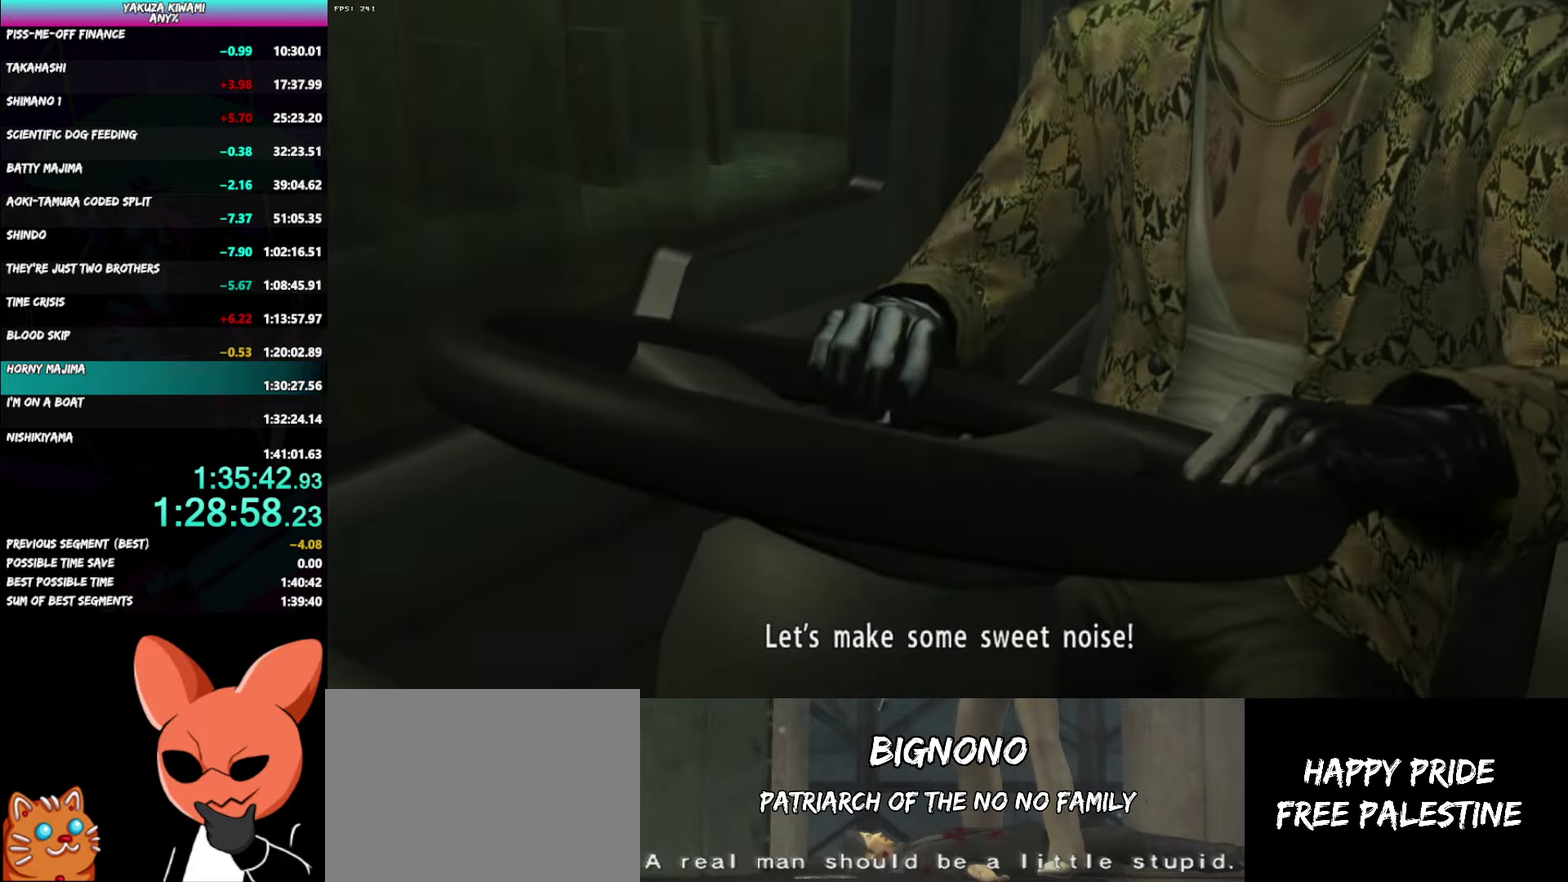
{"buttons": [], "left_stick": "center", "right_stick": "center"}
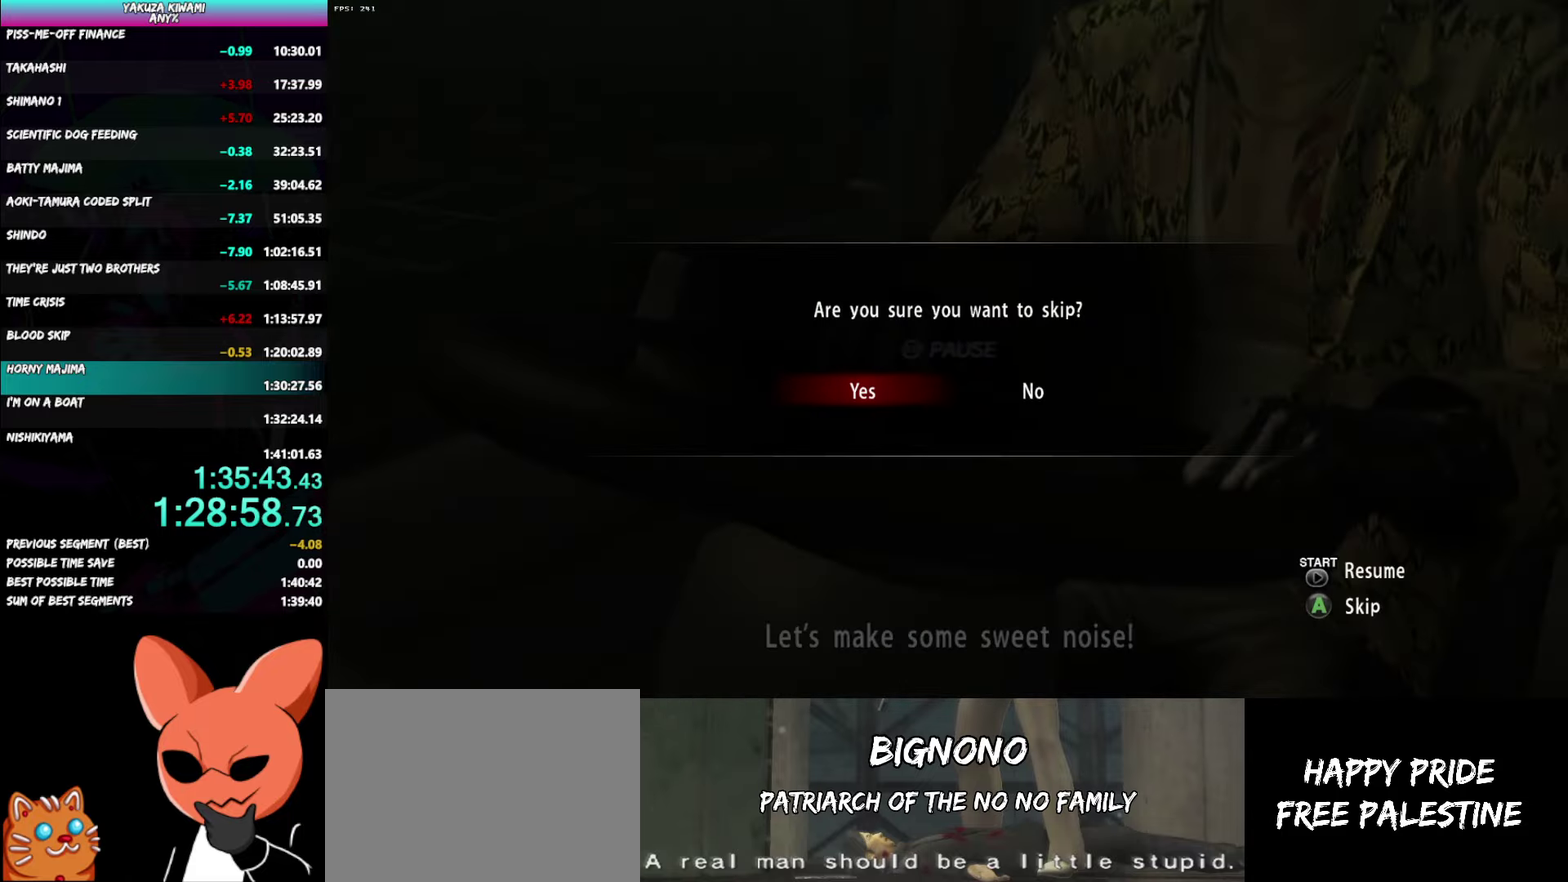
{"buttons": [], "left_stick": "center", "right_stick": "center", "events": []}